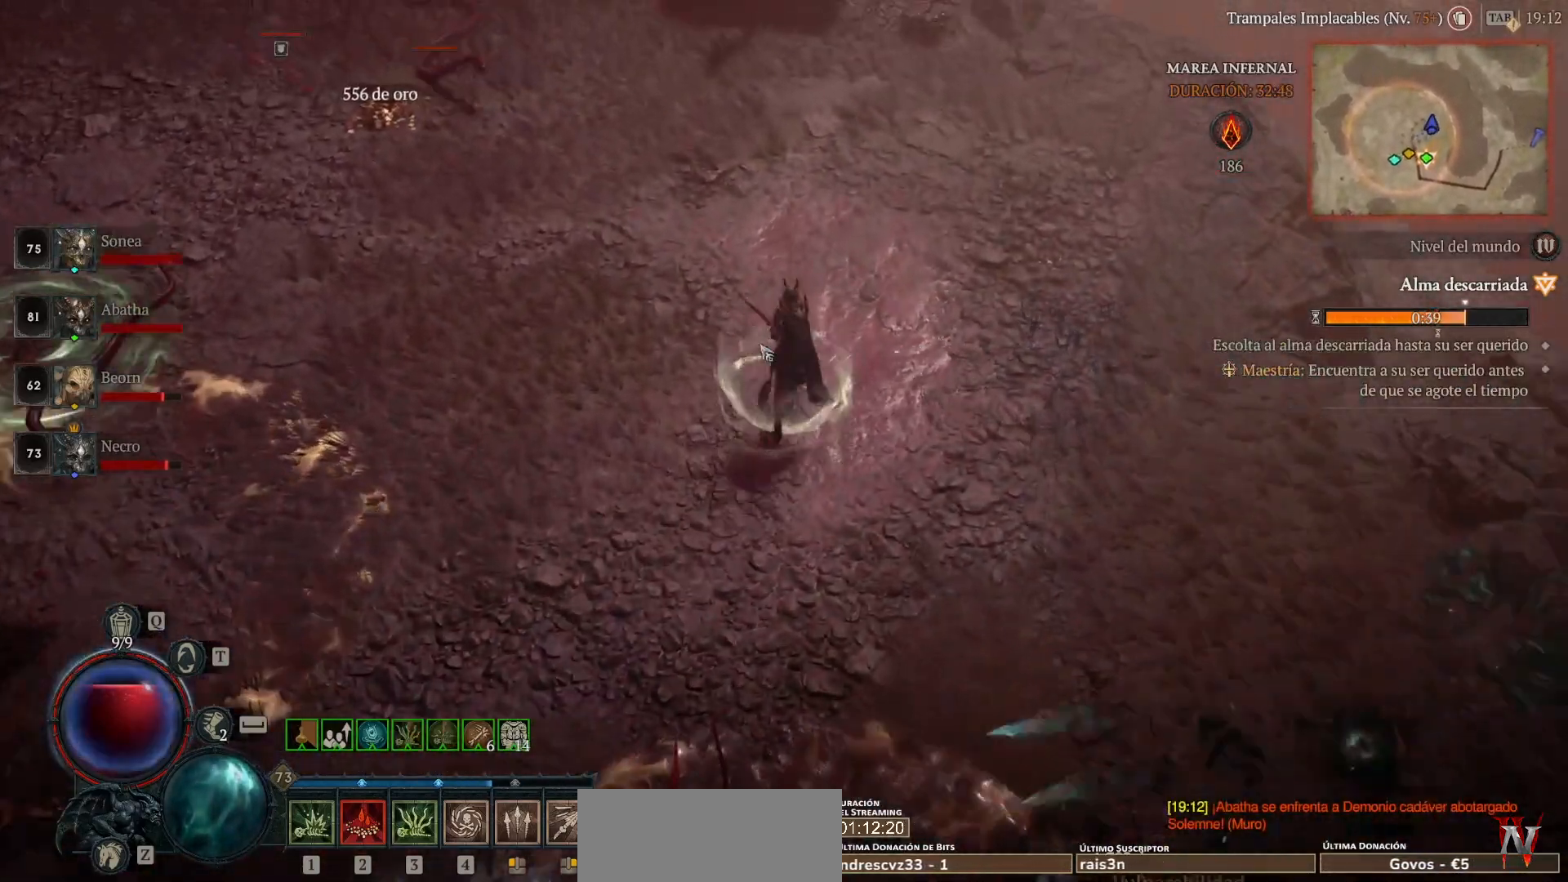
Gameplay with keyboard and mouse; each line is a JSON object with the keys and mouse buttons held at the frame after it. "events" lists presses ("down") and releases ("up") of "ctrl", "down", "left", "return", "right", "shift", "space", "tab", "up", "mouse_left" and "mouse_right" between this image and that frame as [ms after this image, input, new state], when the widget could be followed in between. "mouse_left", "mouse_right" = the "left", "right" buttons of the "mouse" list. No other keys are recorded. Not read: mouse_move.
{"keys": [], "mouse": ["left"], "events": []}
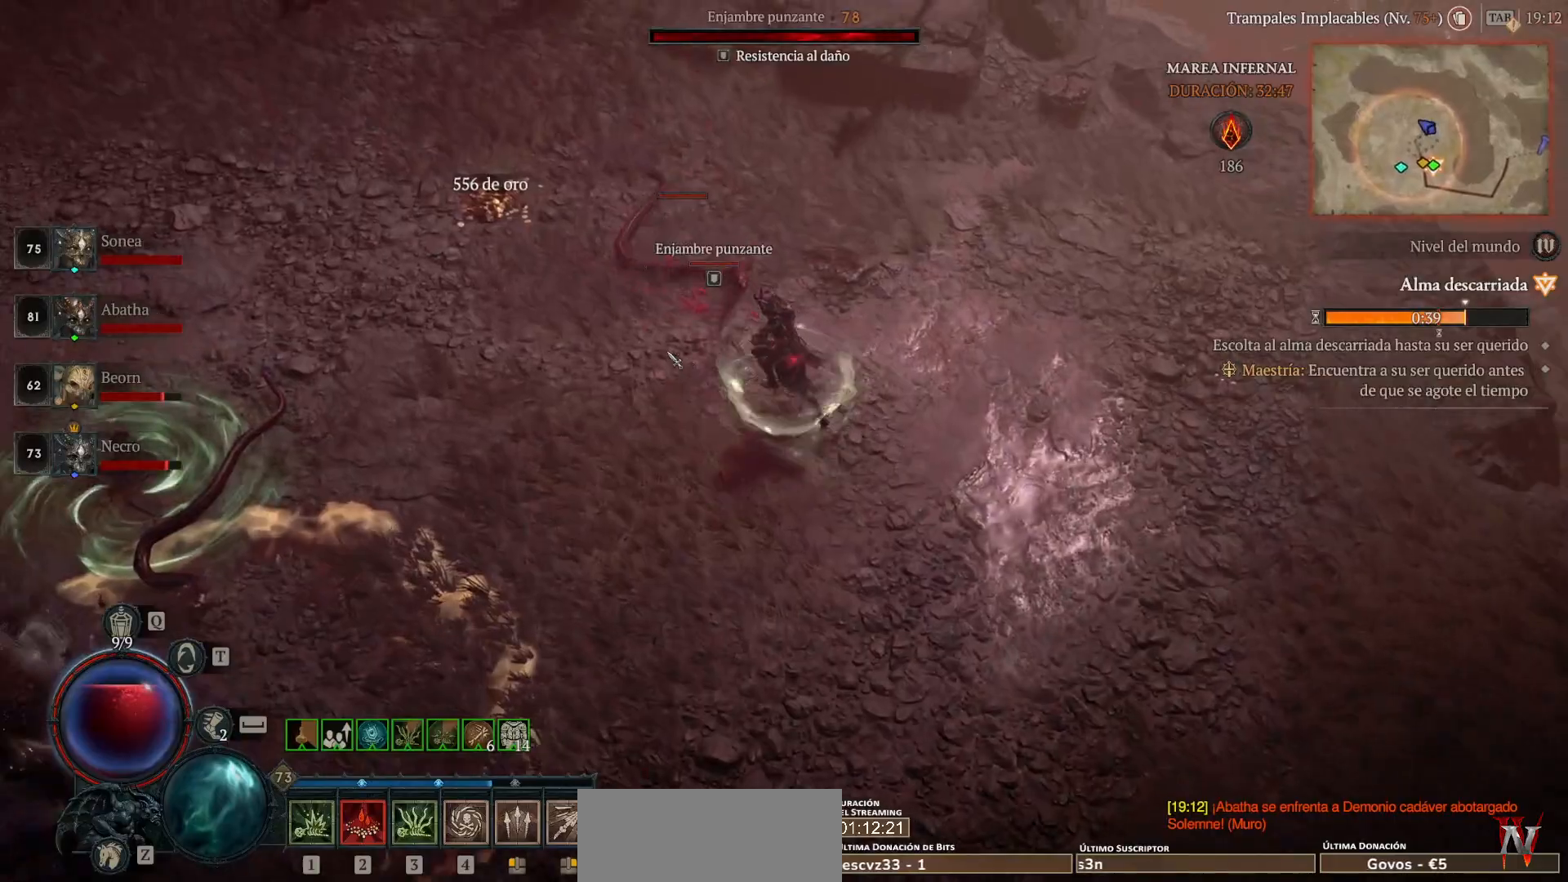
{"keys": [], "mouse": ["left"], "events": []}
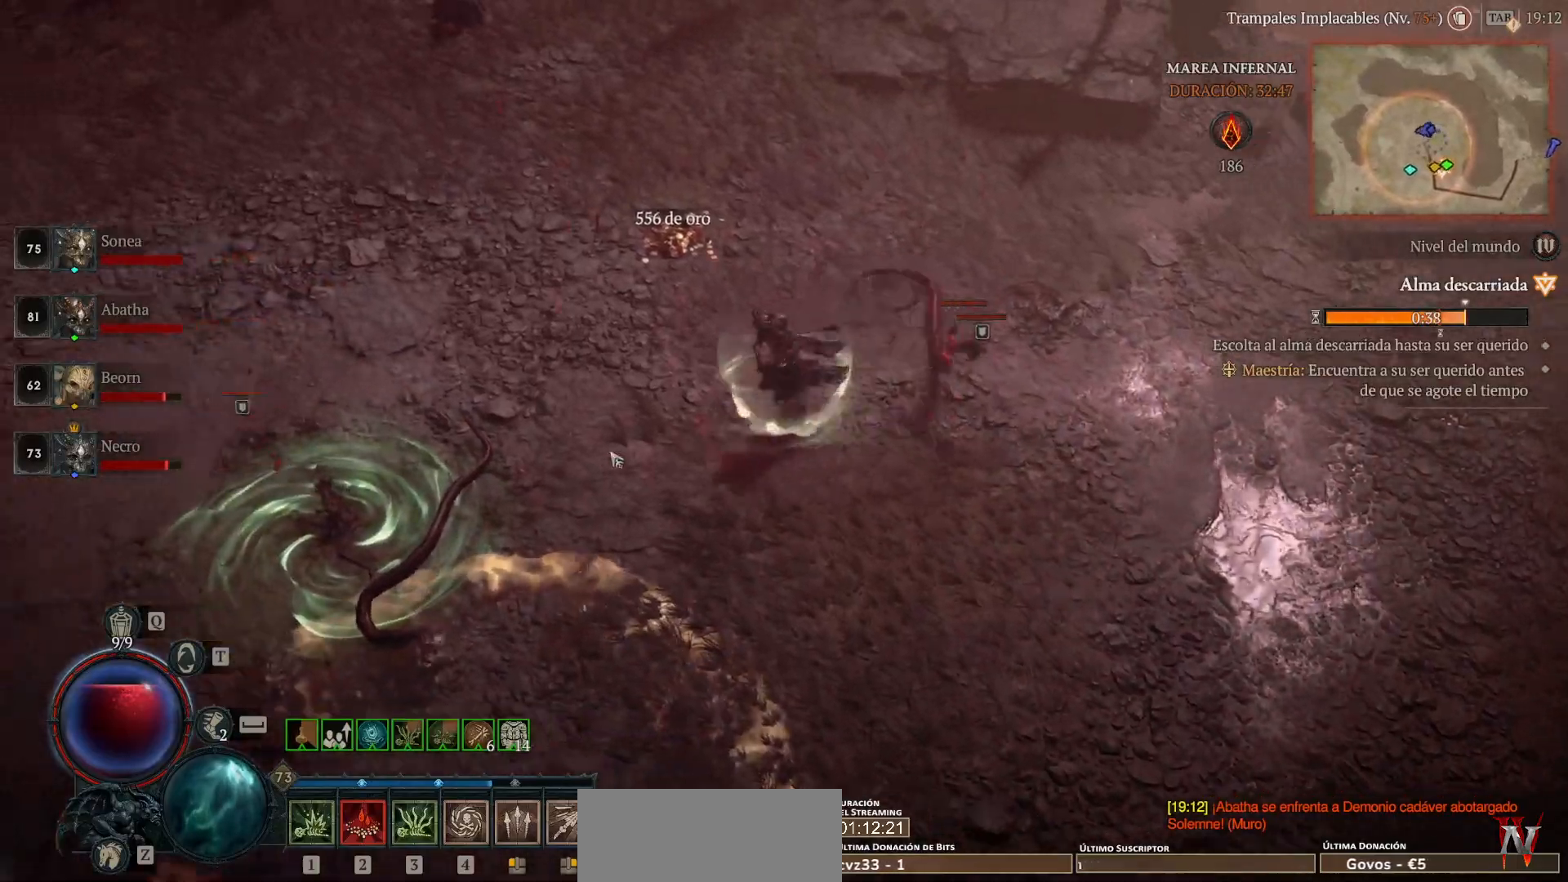
{"keys": [], "mouse": ["left"], "events": []}
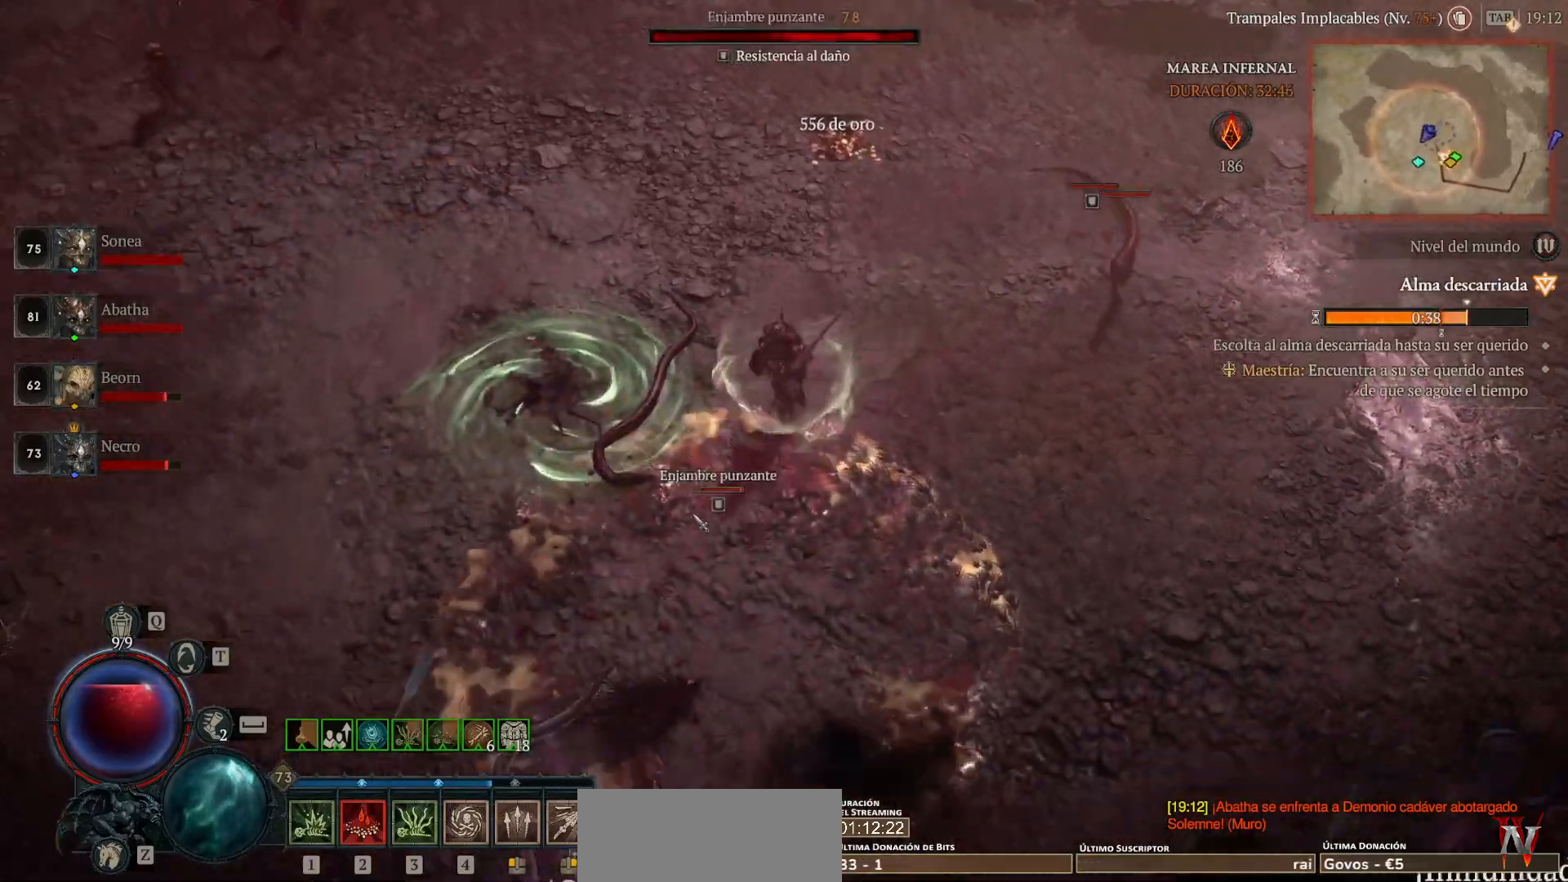
{"keys": [], "mouse": ["left"], "events": []}
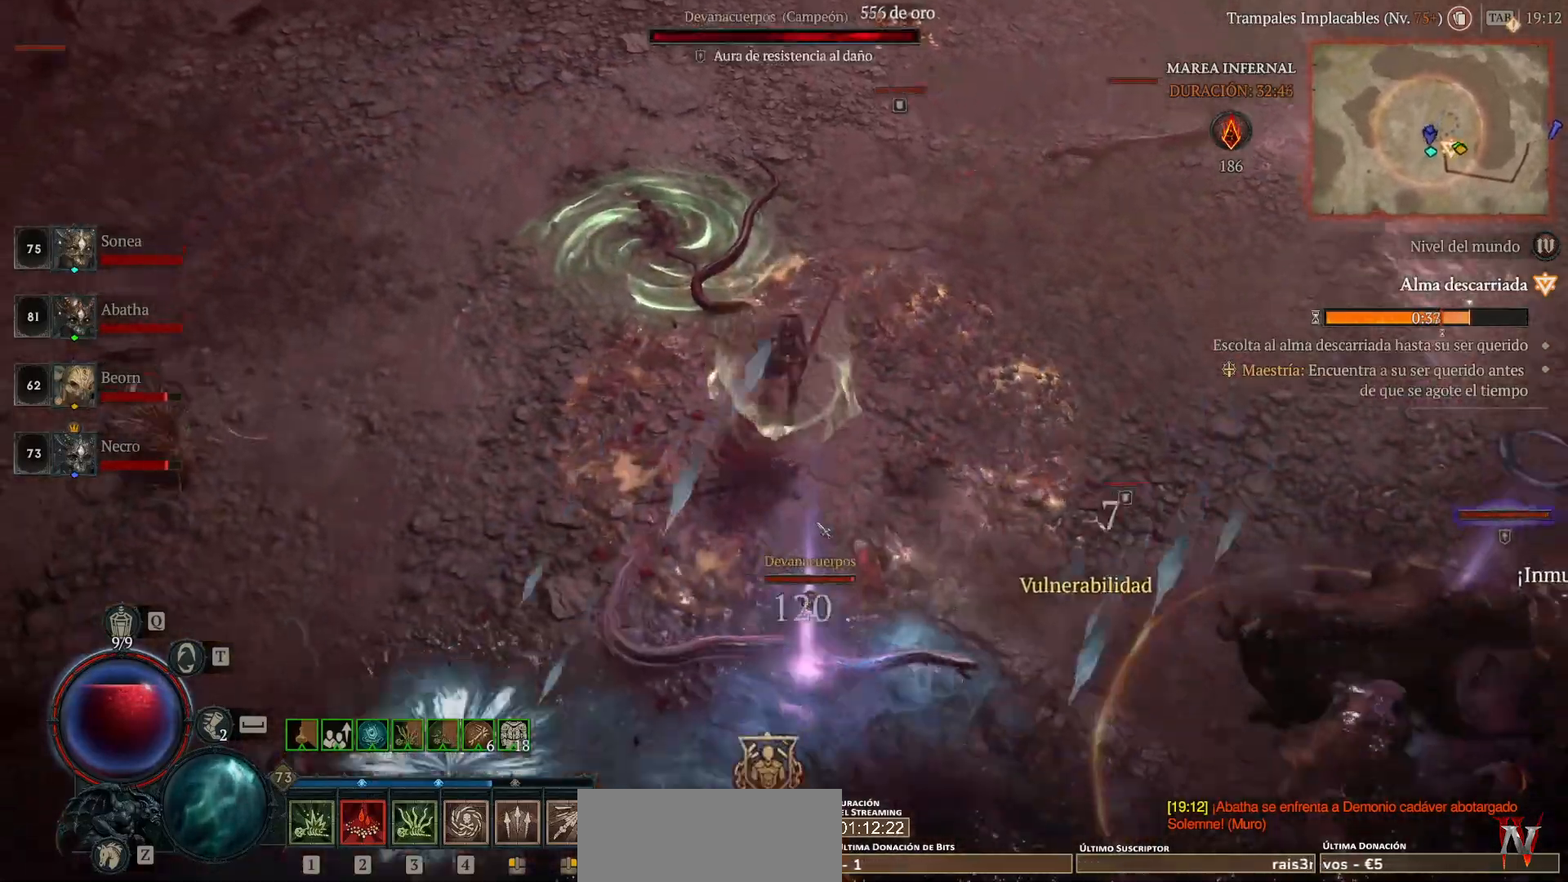
{"keys": [], "mouse": ["left"], "events": []}
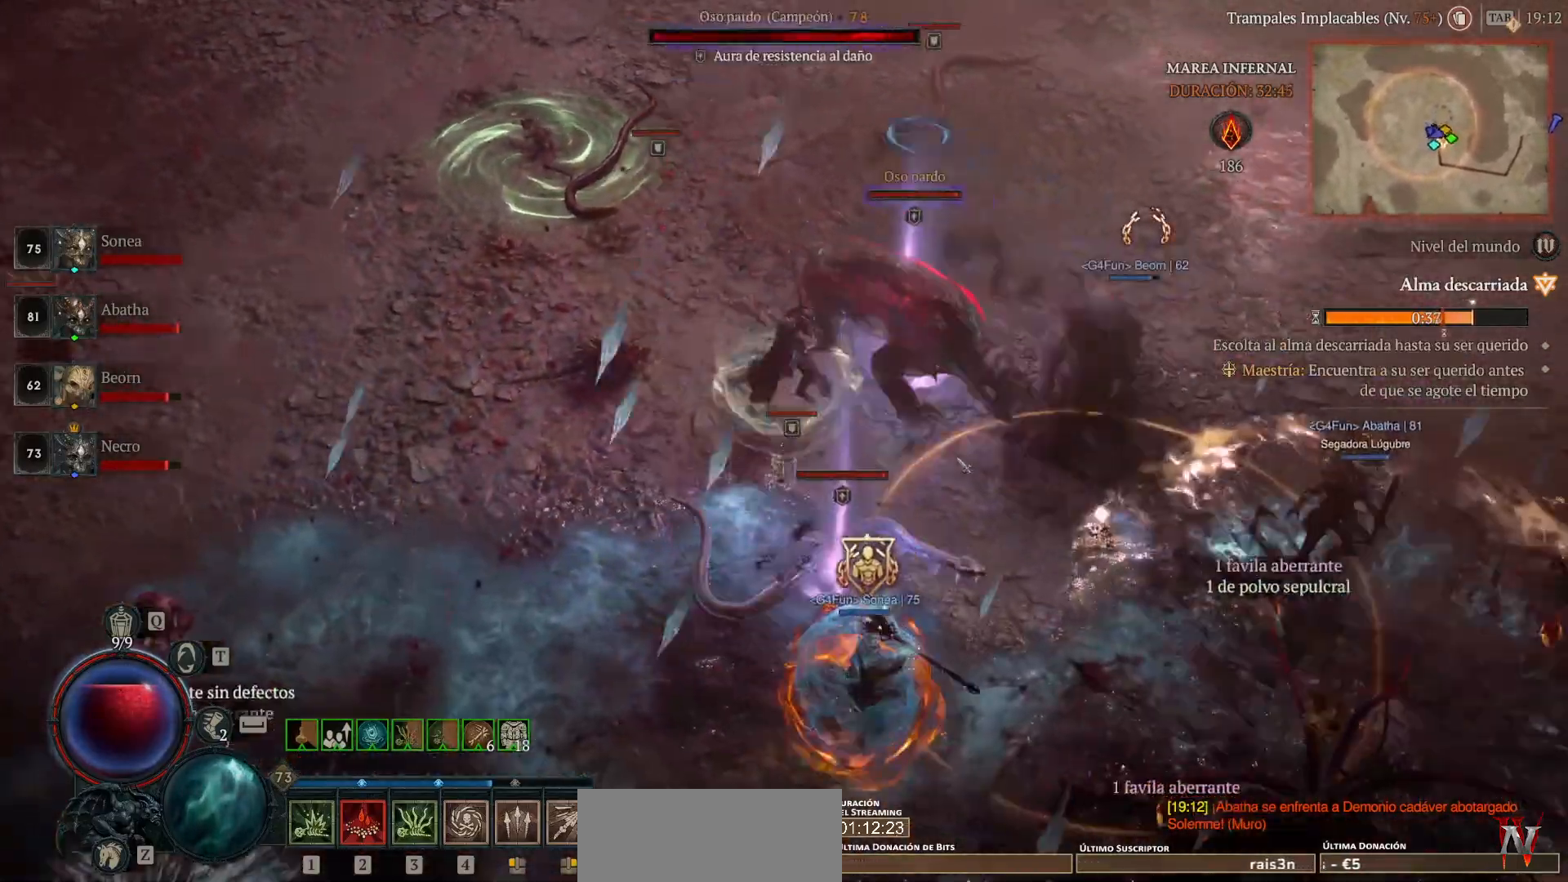
{"keys": [], "mouse": ["left"], "events": []}
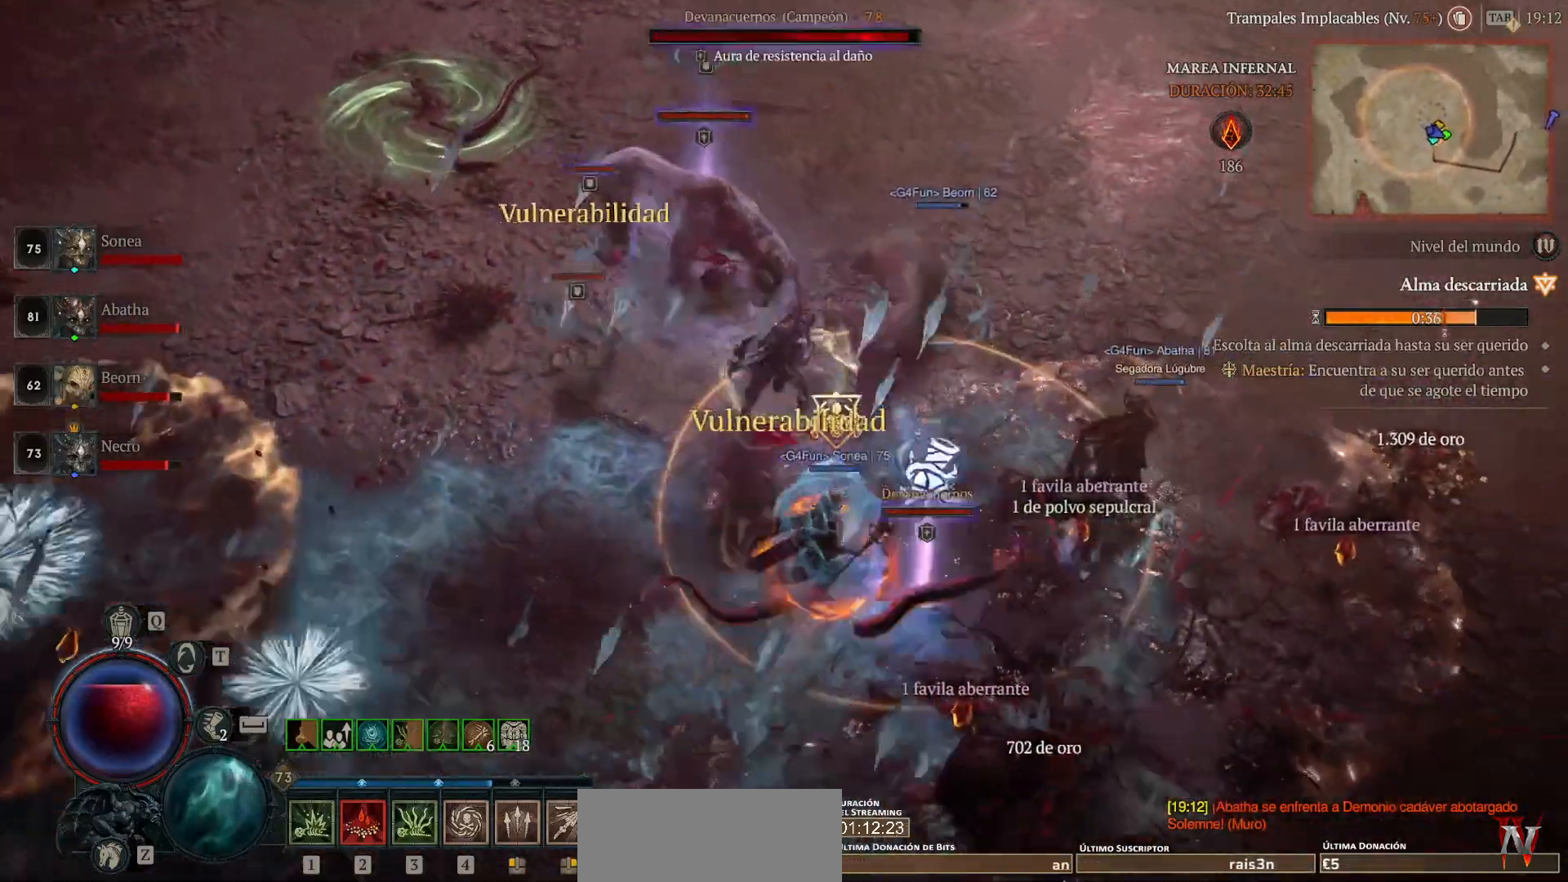
{"keys": [], "mouse": [], "events": [[80, "mouse_left", "up"], [240, "mouse_right", "down"], [400, "mouse_right", "up"]]}
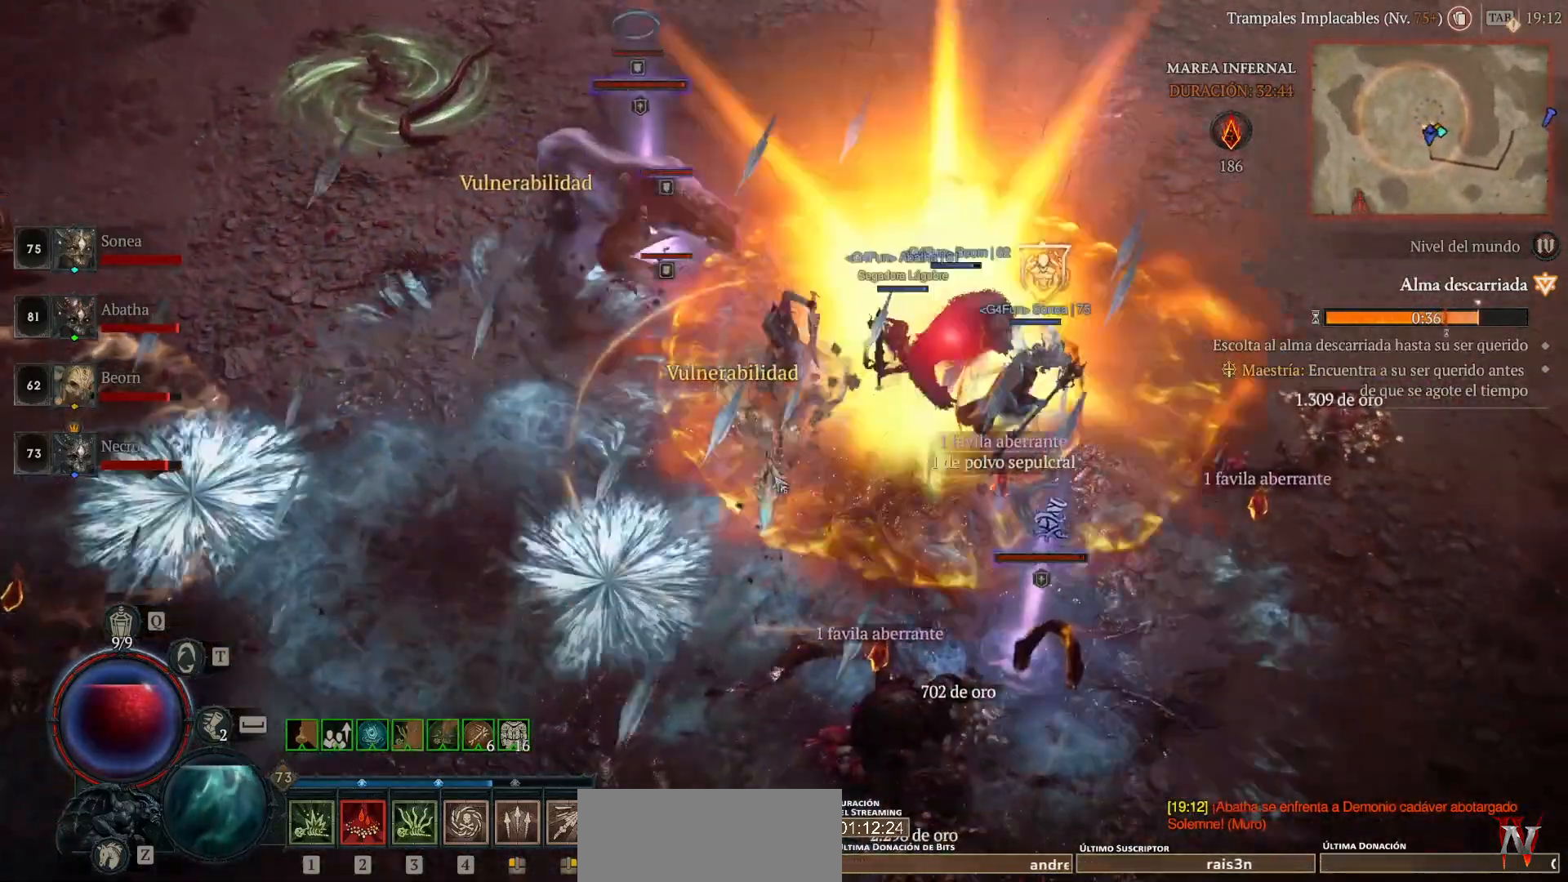
{"keys": [], "mouse": ["left"], "events": [[120, "mouse_left", "down"]]}
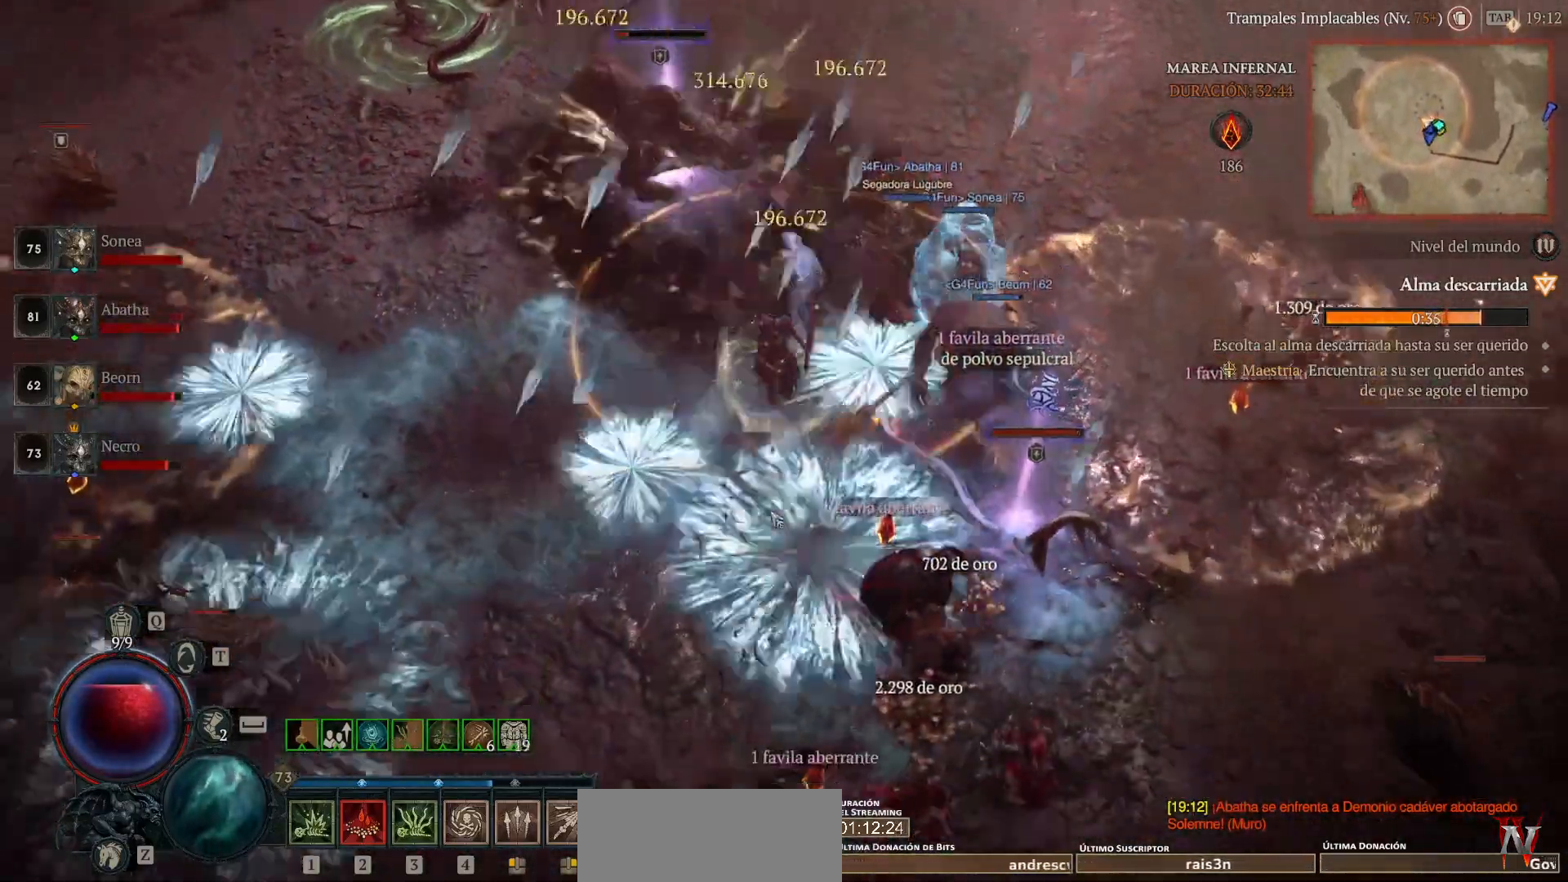
{"keys": [], "mouse": ["left"], "events": []}
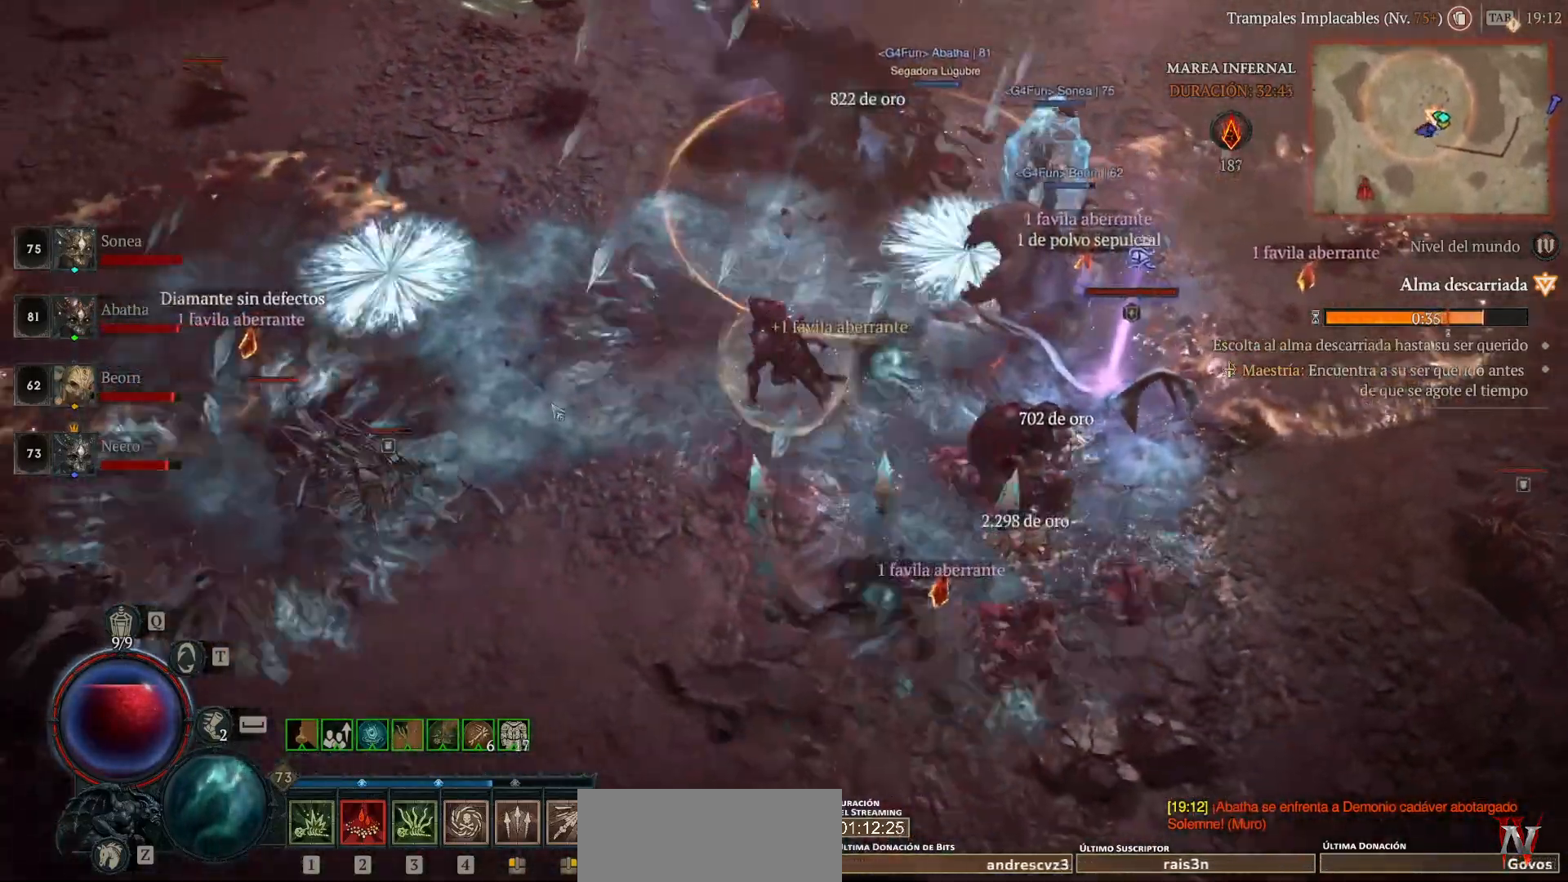
{"keys": [], "mouse": ["left"], "events": []}
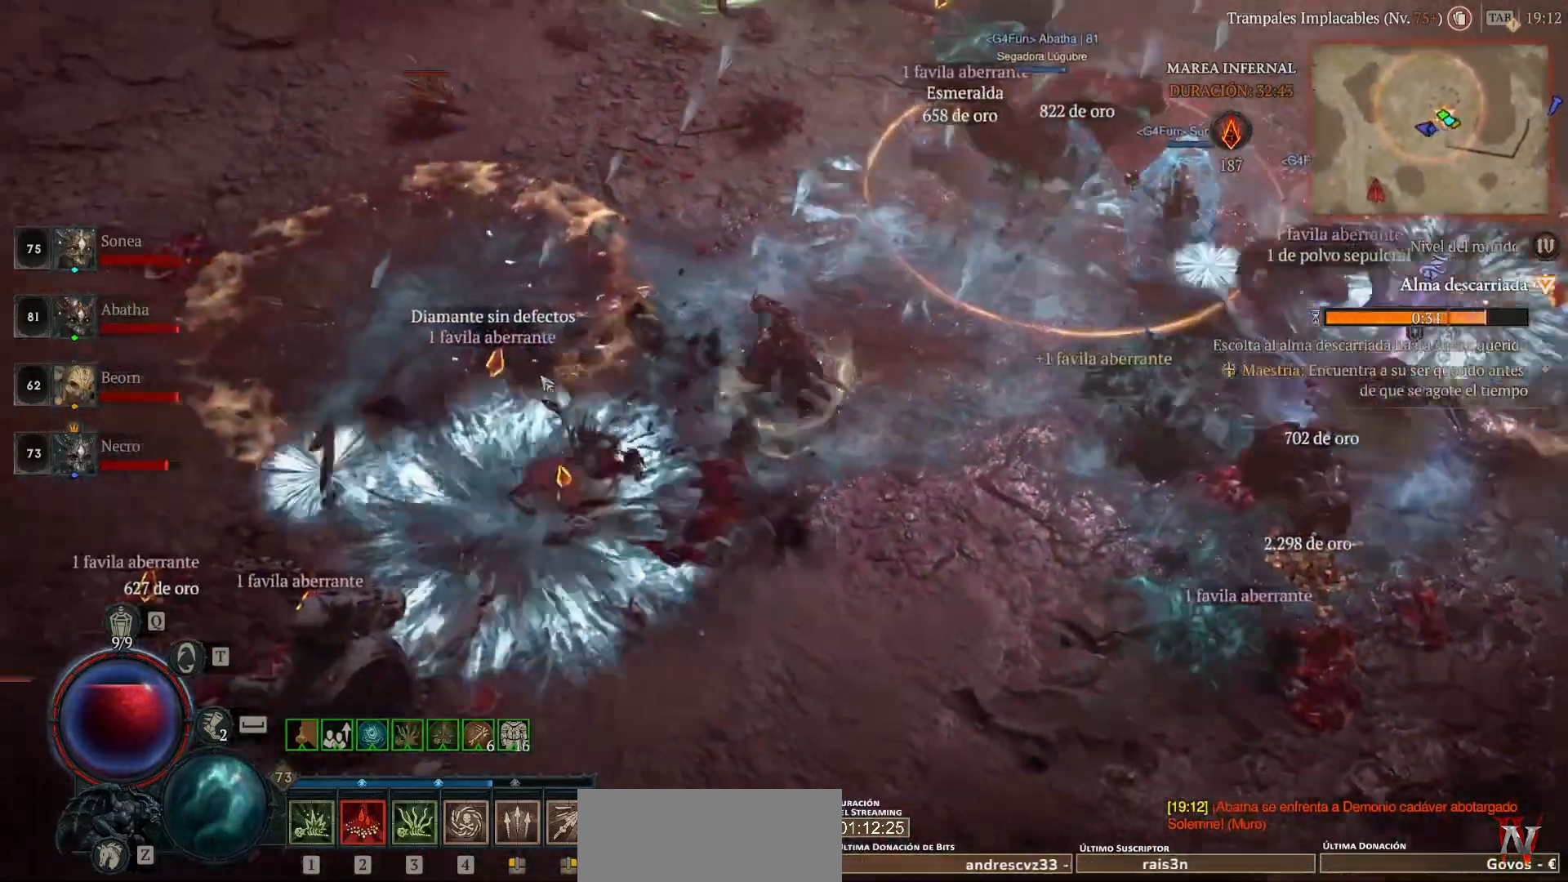
{"keys": [], "mouse": ["left"], "events": []}
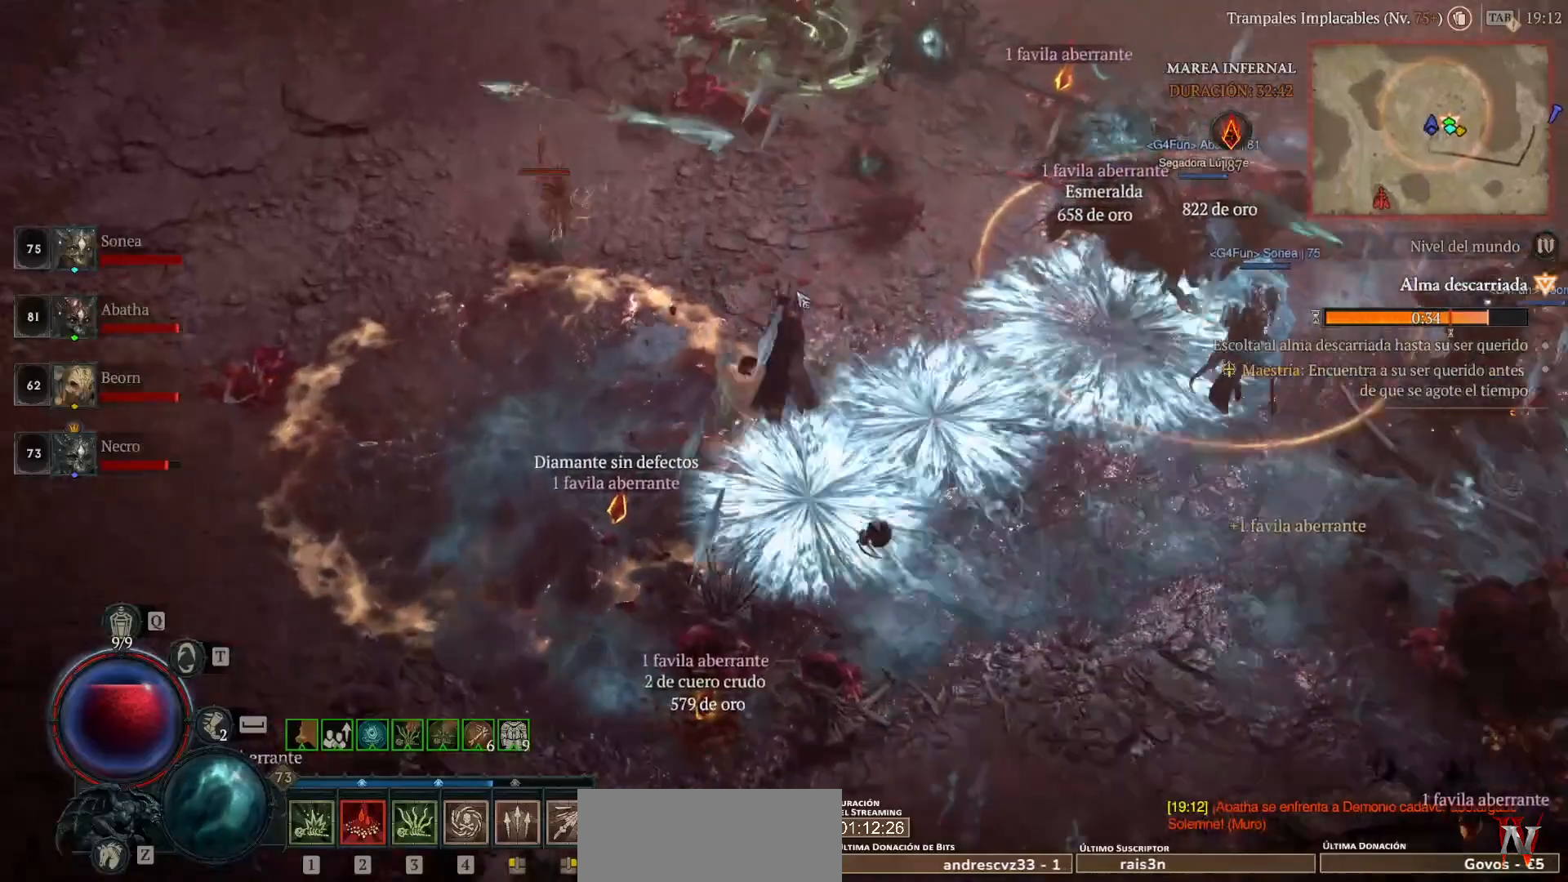
{"keys": [], "mouse": ["left"], "events": []}
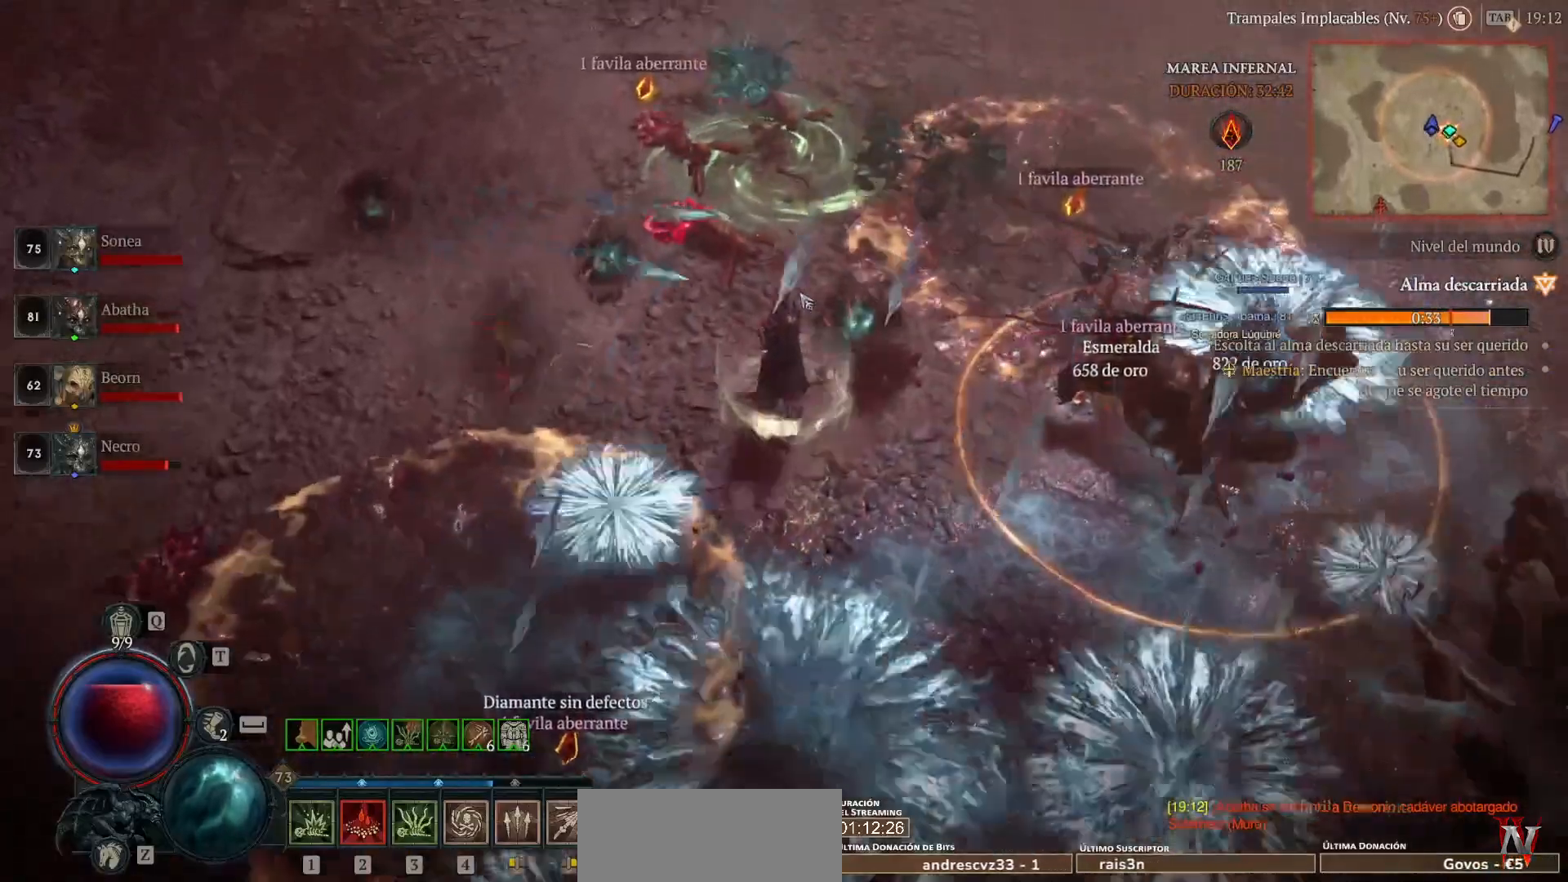
{"keys": [], "mouse": ["left"], "events": []}
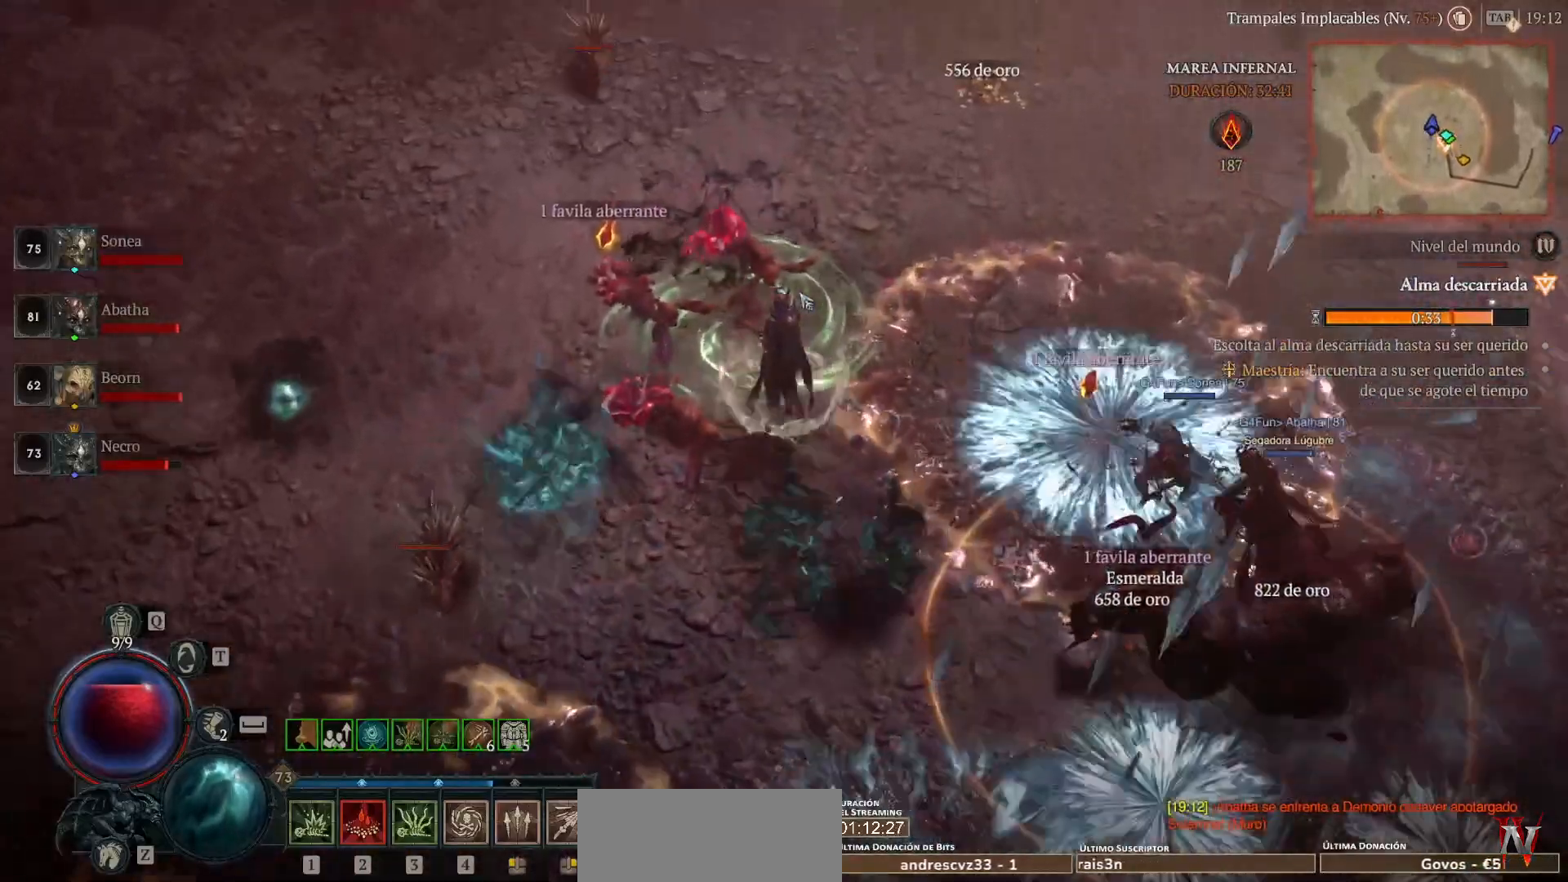
{"keys": [], "mouse": ["left"], "events": []}
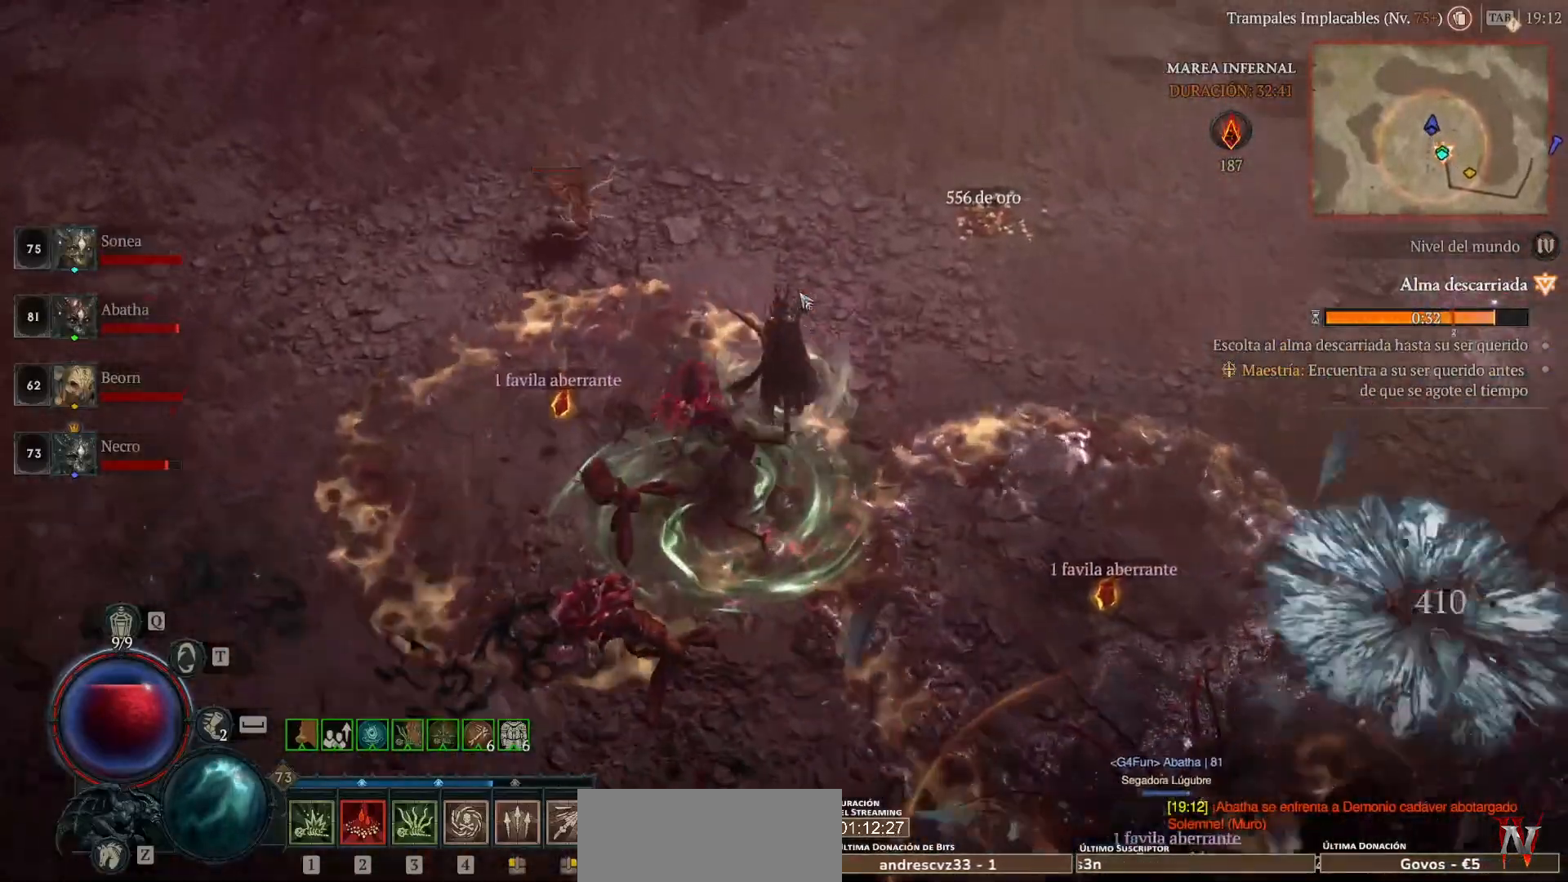
{"keys": [], "mouse": ["left"], "events": []}
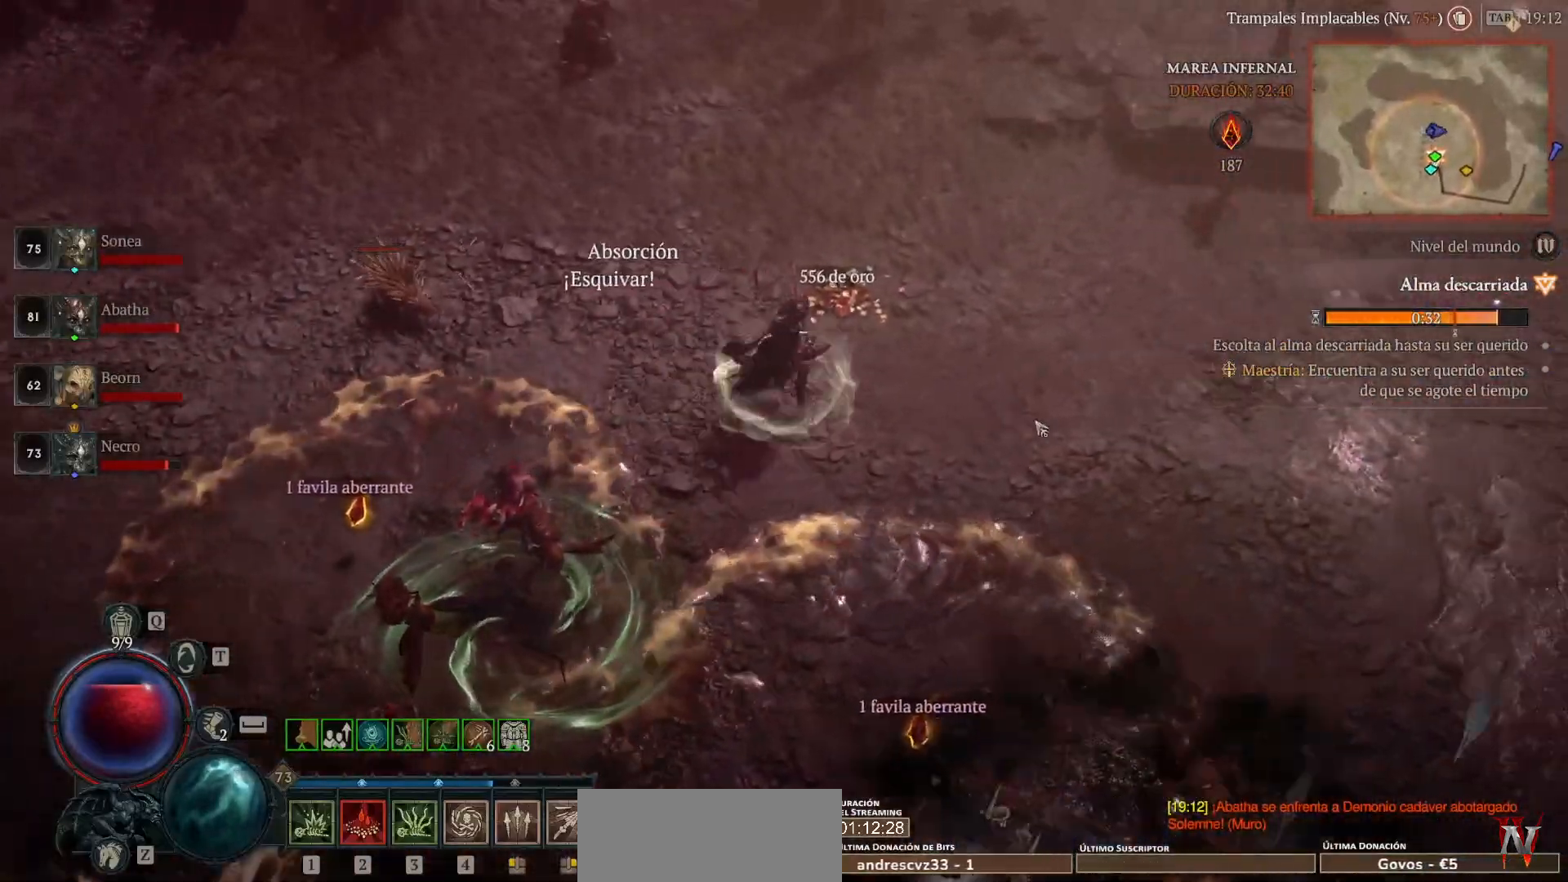
{"keys": [], "mouse": ["left"], "events": []}
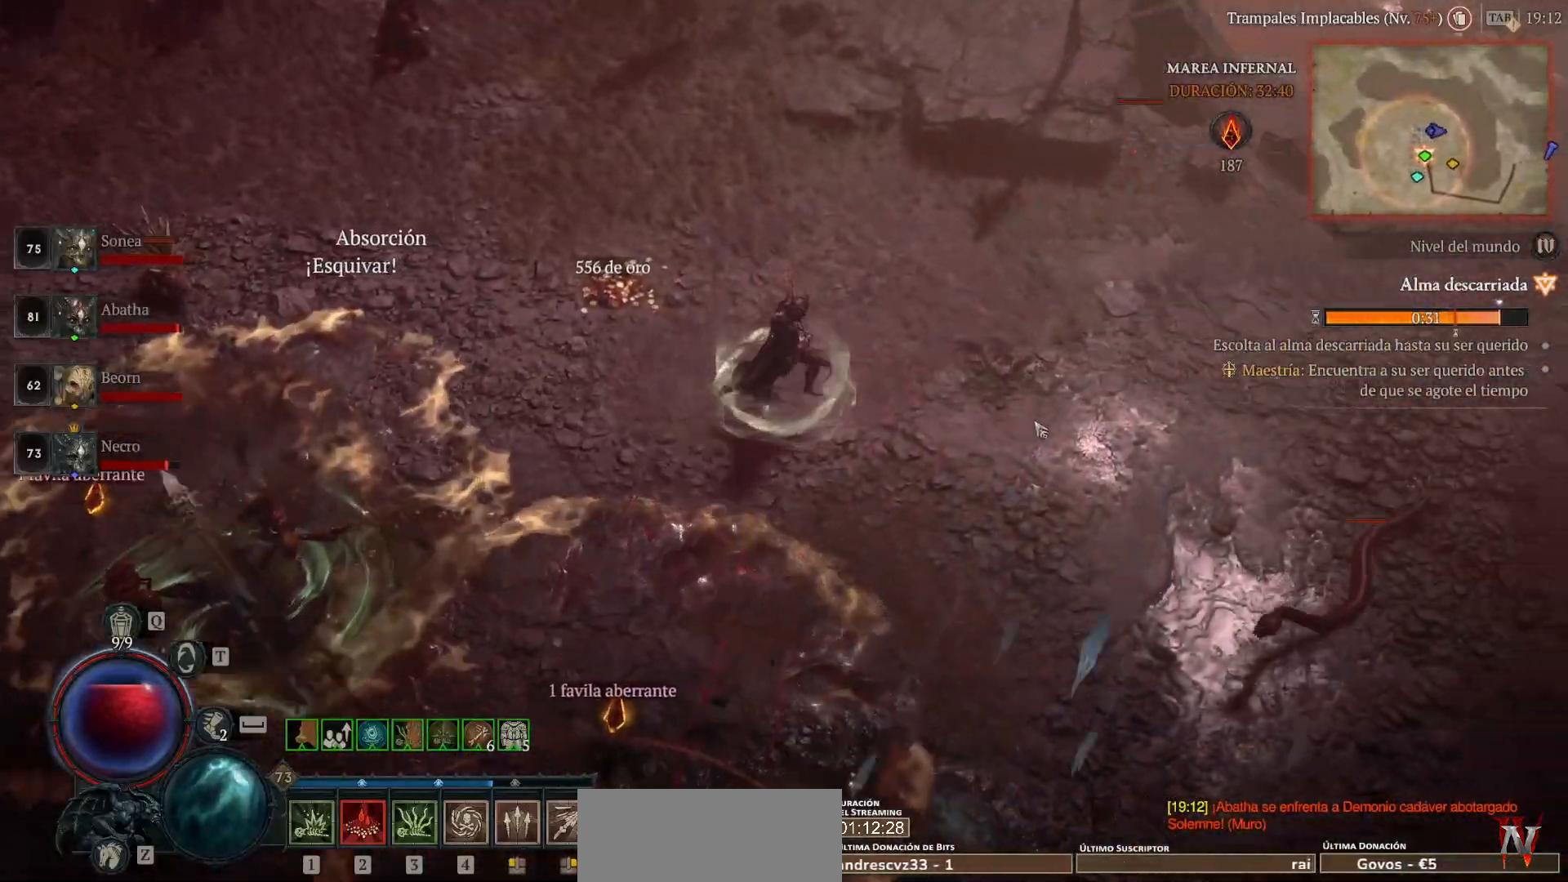
{"keys": [], "mouse": ["left"], "events": []}
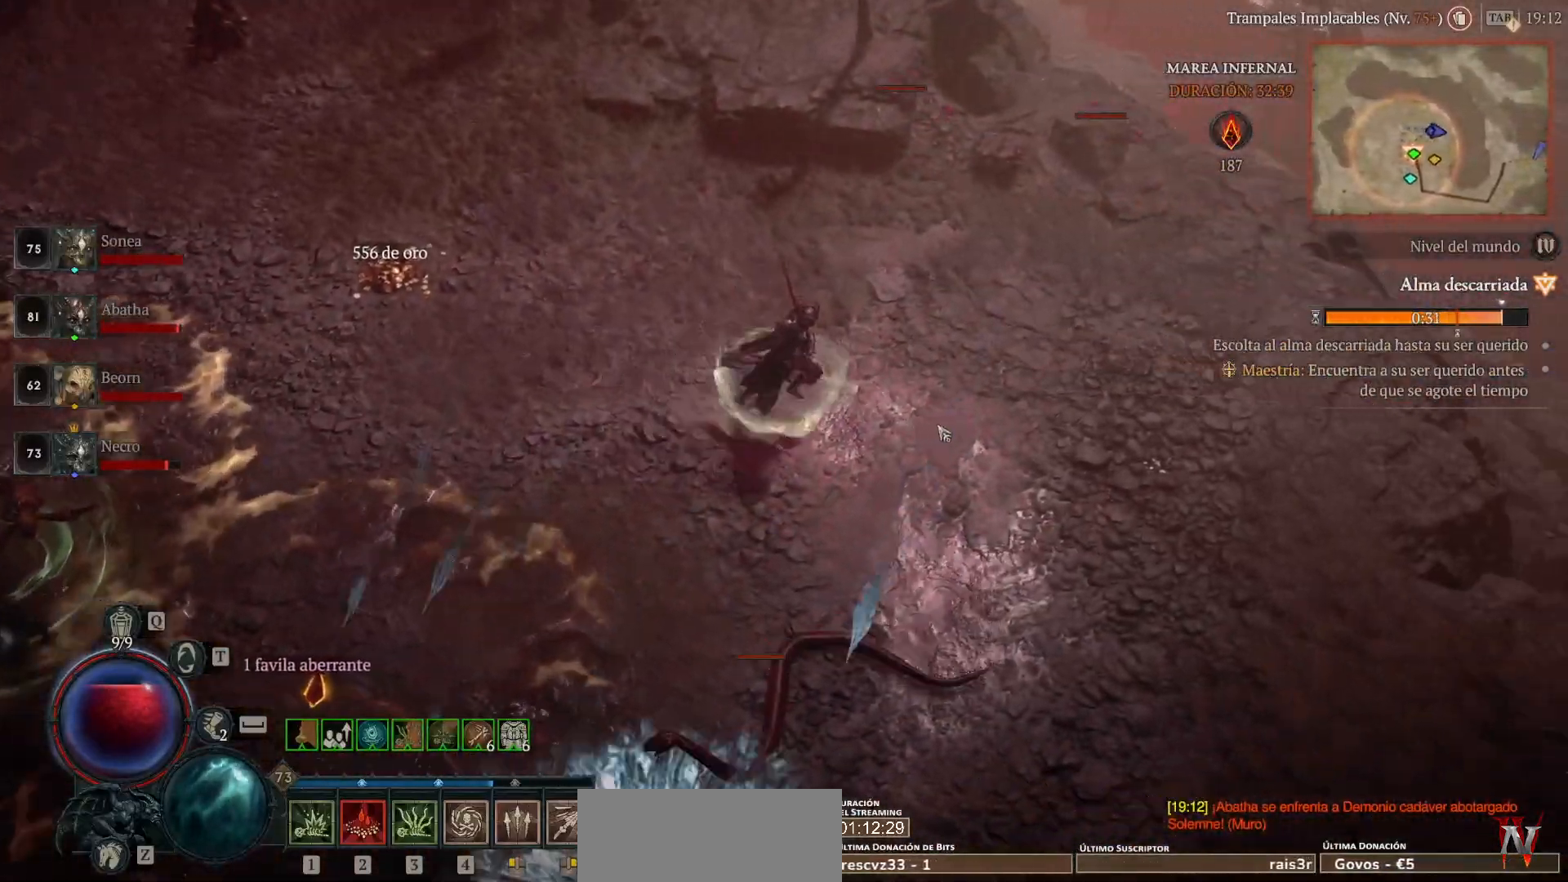
{"keys": [], "mouse": ["left"], "events": []}
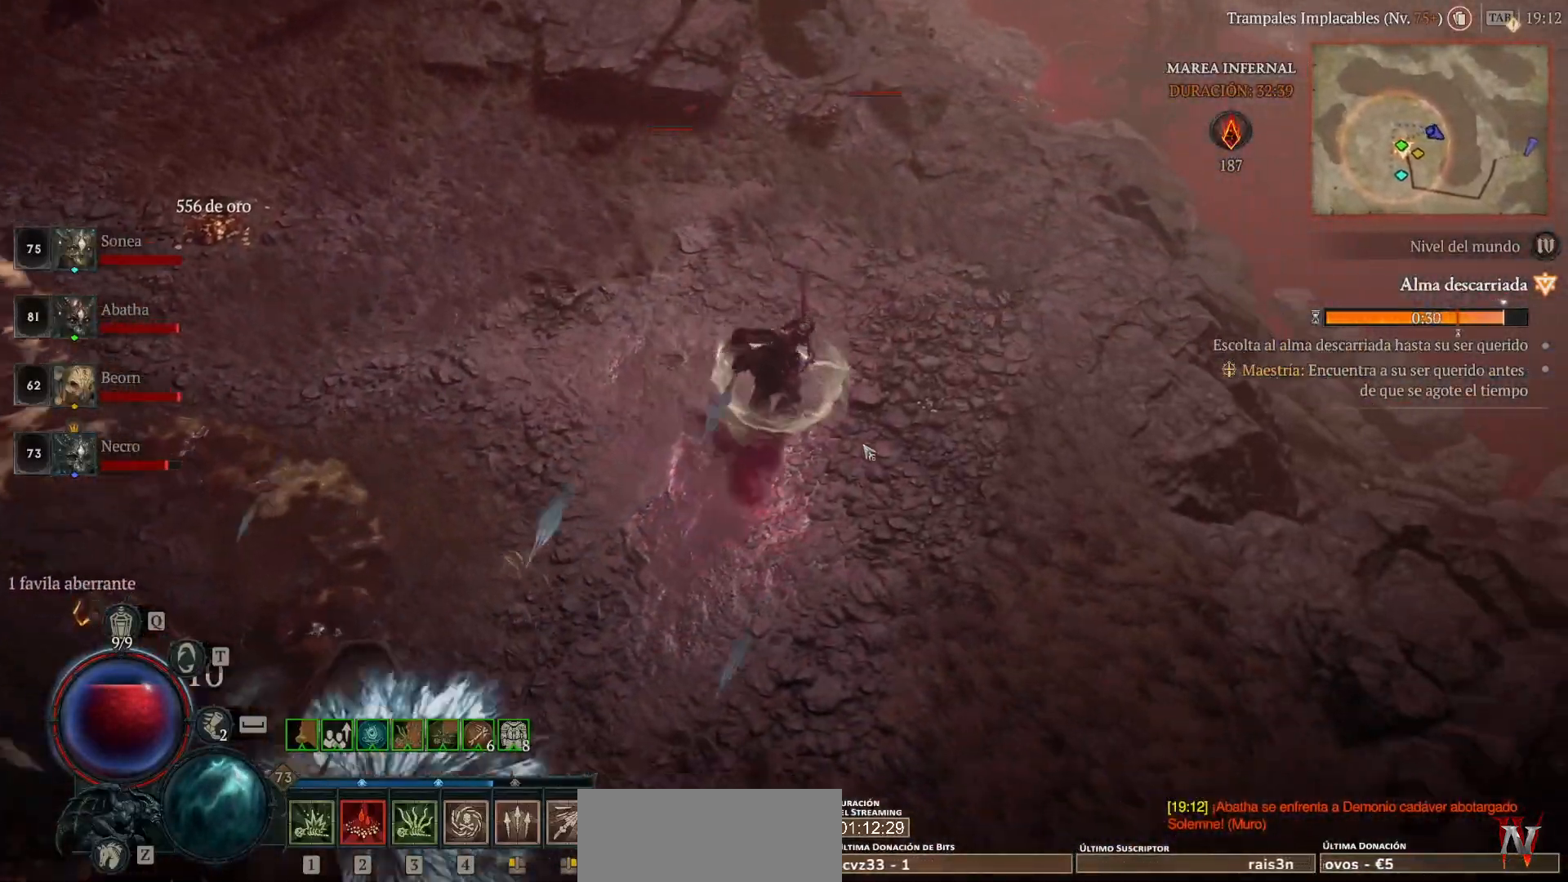
{"keys": [], "mouse": ["left"], "events": []}
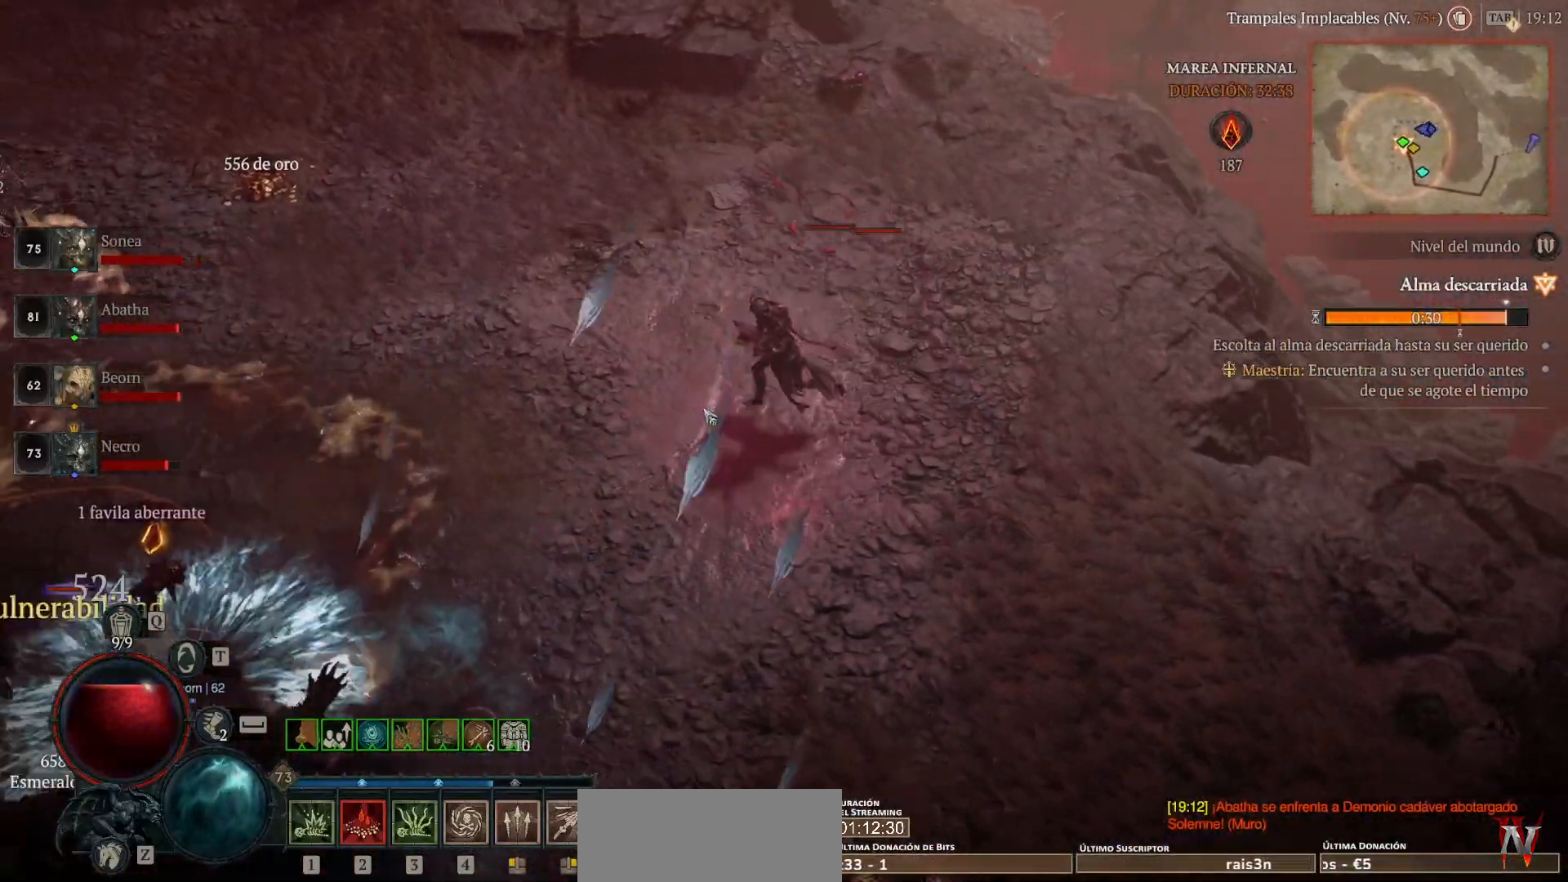
{"keys": [], "mouse": ["left"], "events": []}
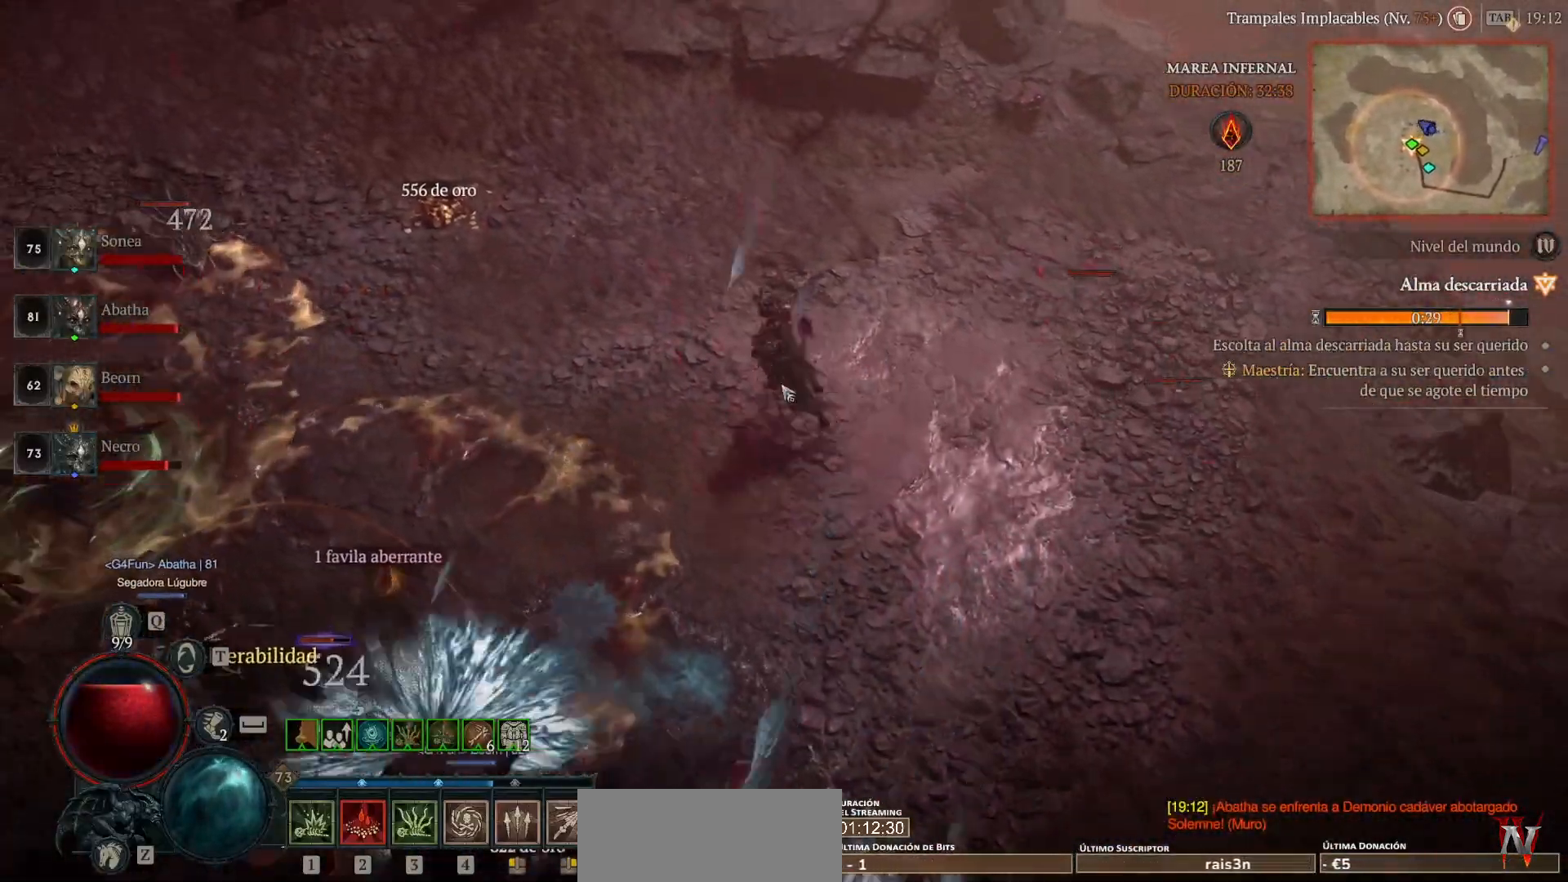
{"keys": [], "mouse": ["left"], "events": []}
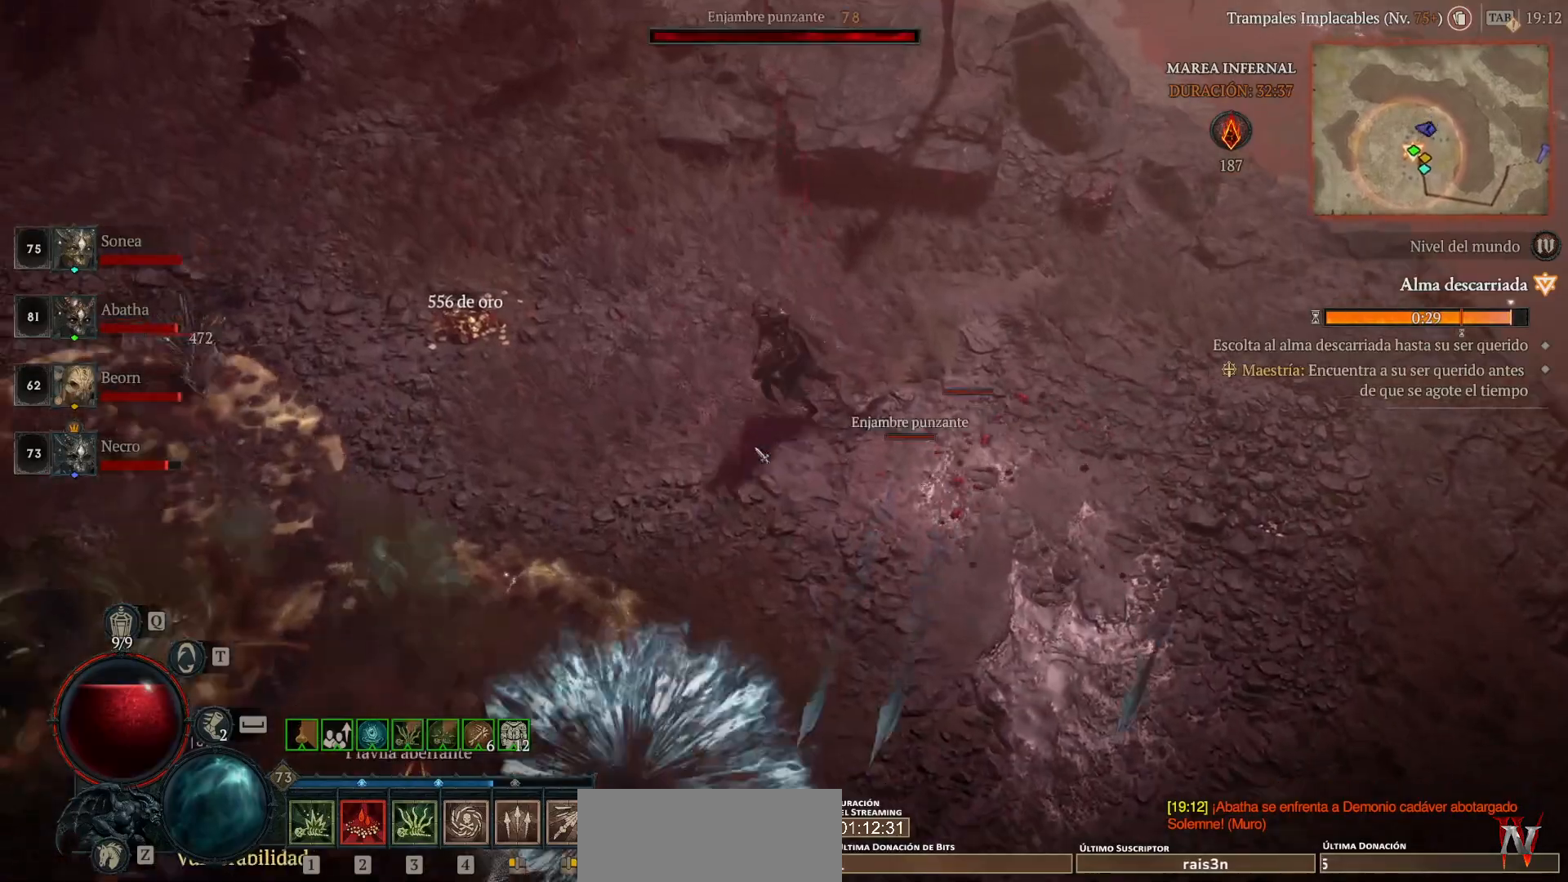
{"keys": [], "mouse": ["left"], "events": []}
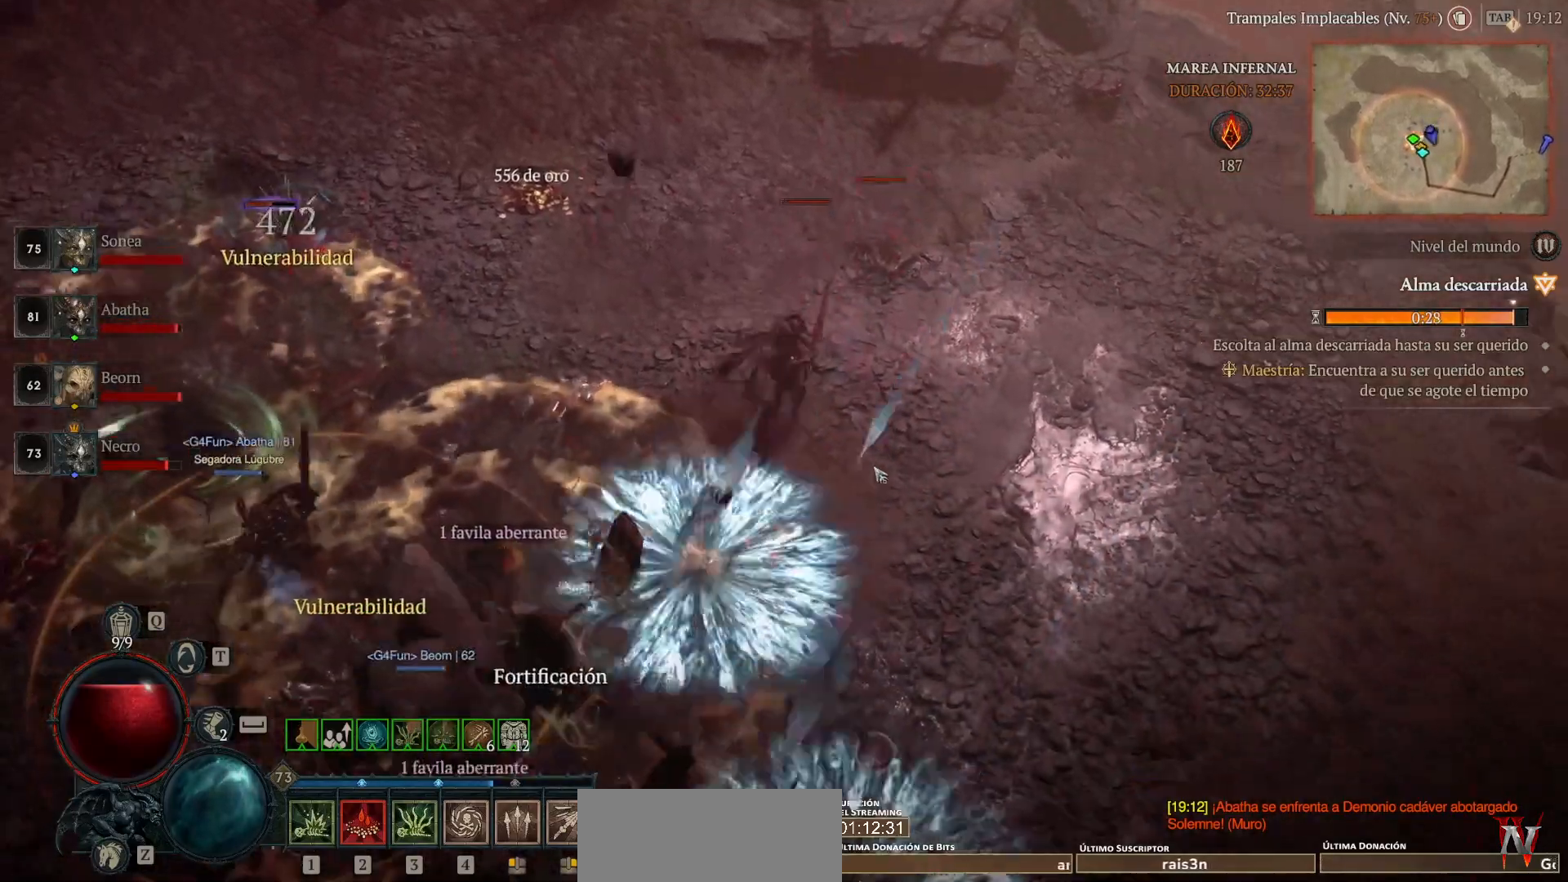
{"keys": [], "mouse": ["left"], "events": []}
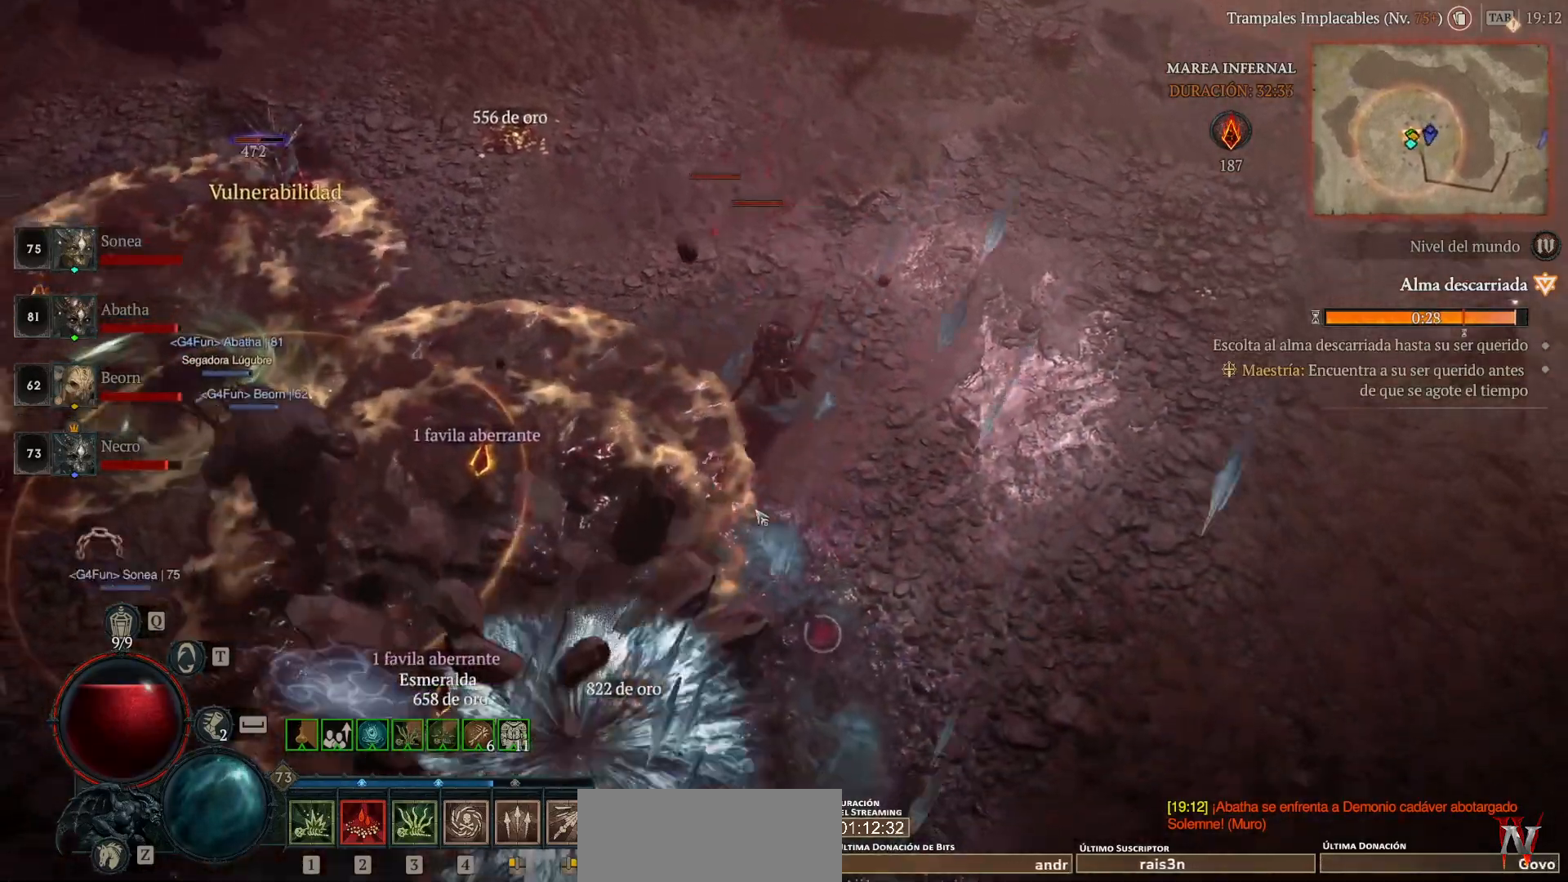
{"keys": [], "mouse": ["left"], "events": []}
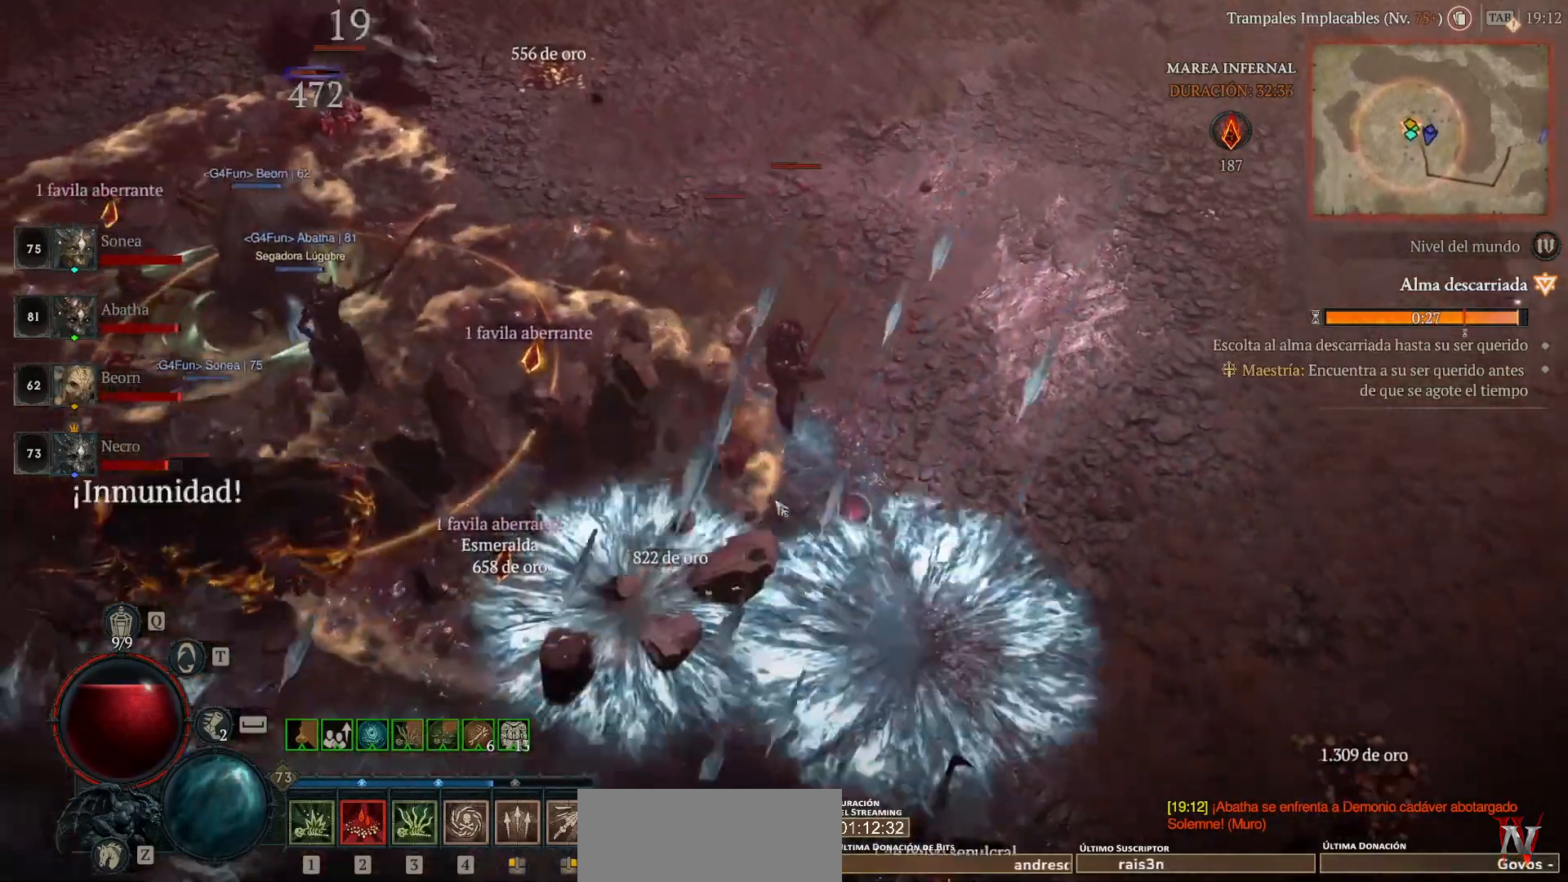
{"keys": [], "mouse": [], "events": [[360, "mouse_left", "up"]]}
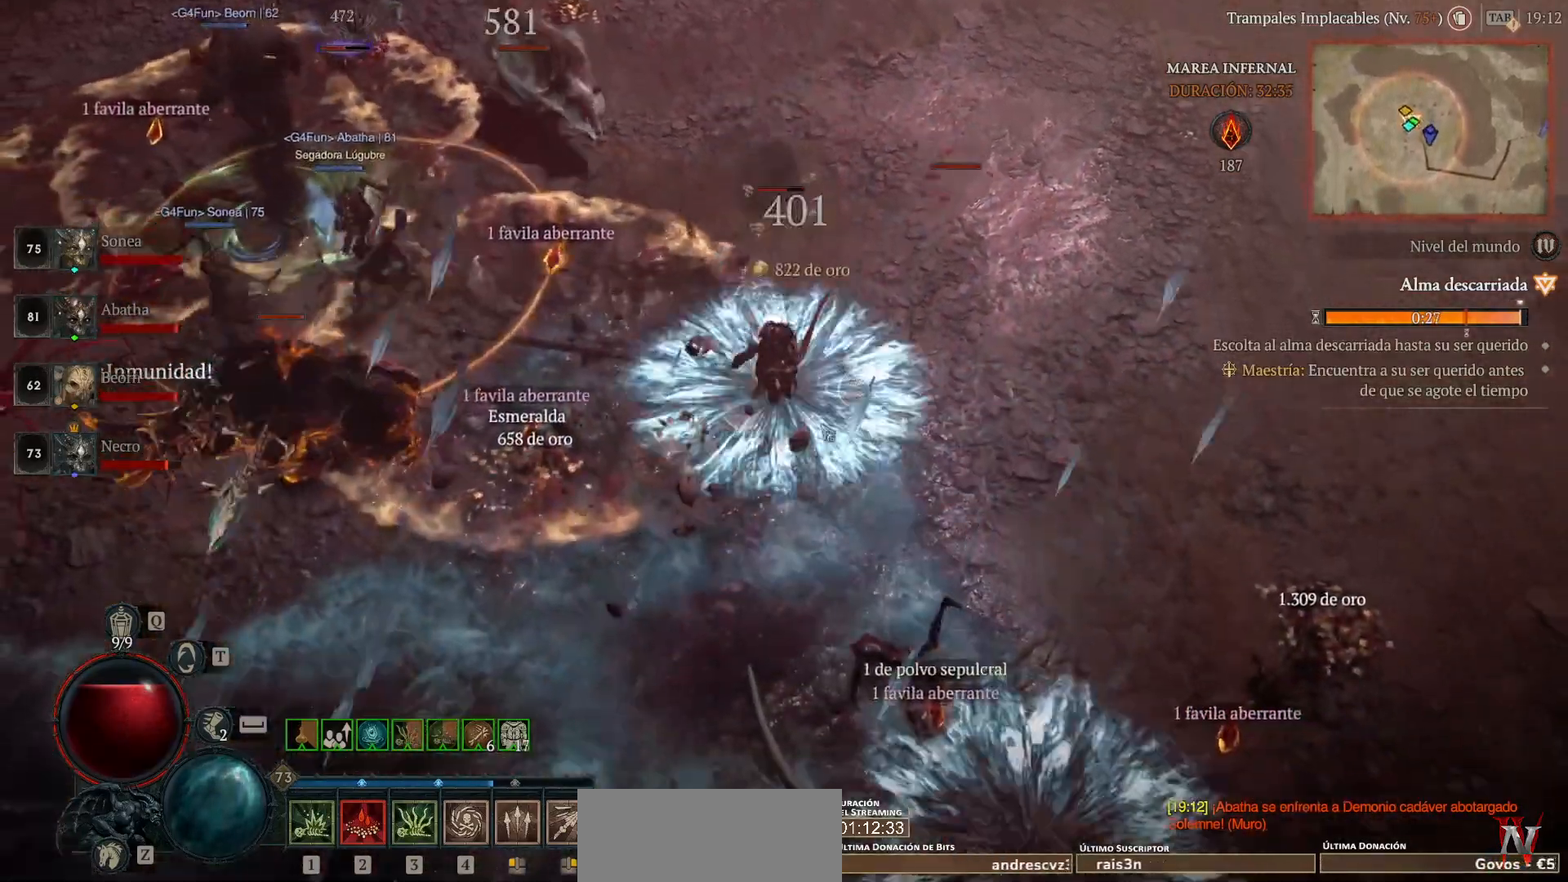
{"keys": [], "mouse": [], "events": [[240, "mouse_right", "down"], [360, "mouse_right", "up"]]}
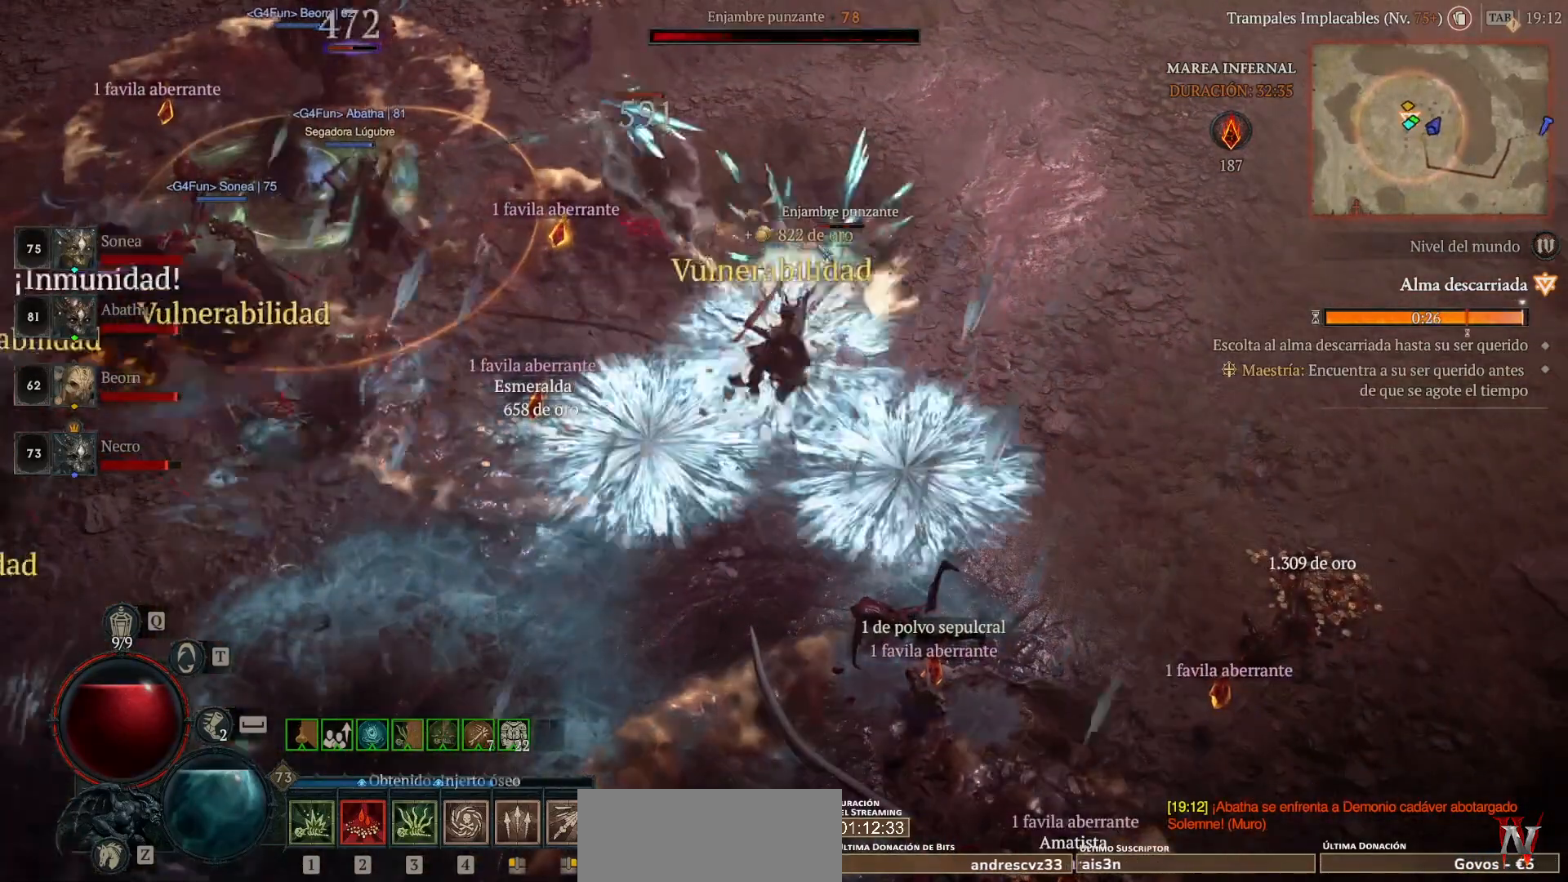
{"keys": [], "mouse": [], "events": [[200, "mouse_right", "down"], [400, "mouse_right", "up"]]}
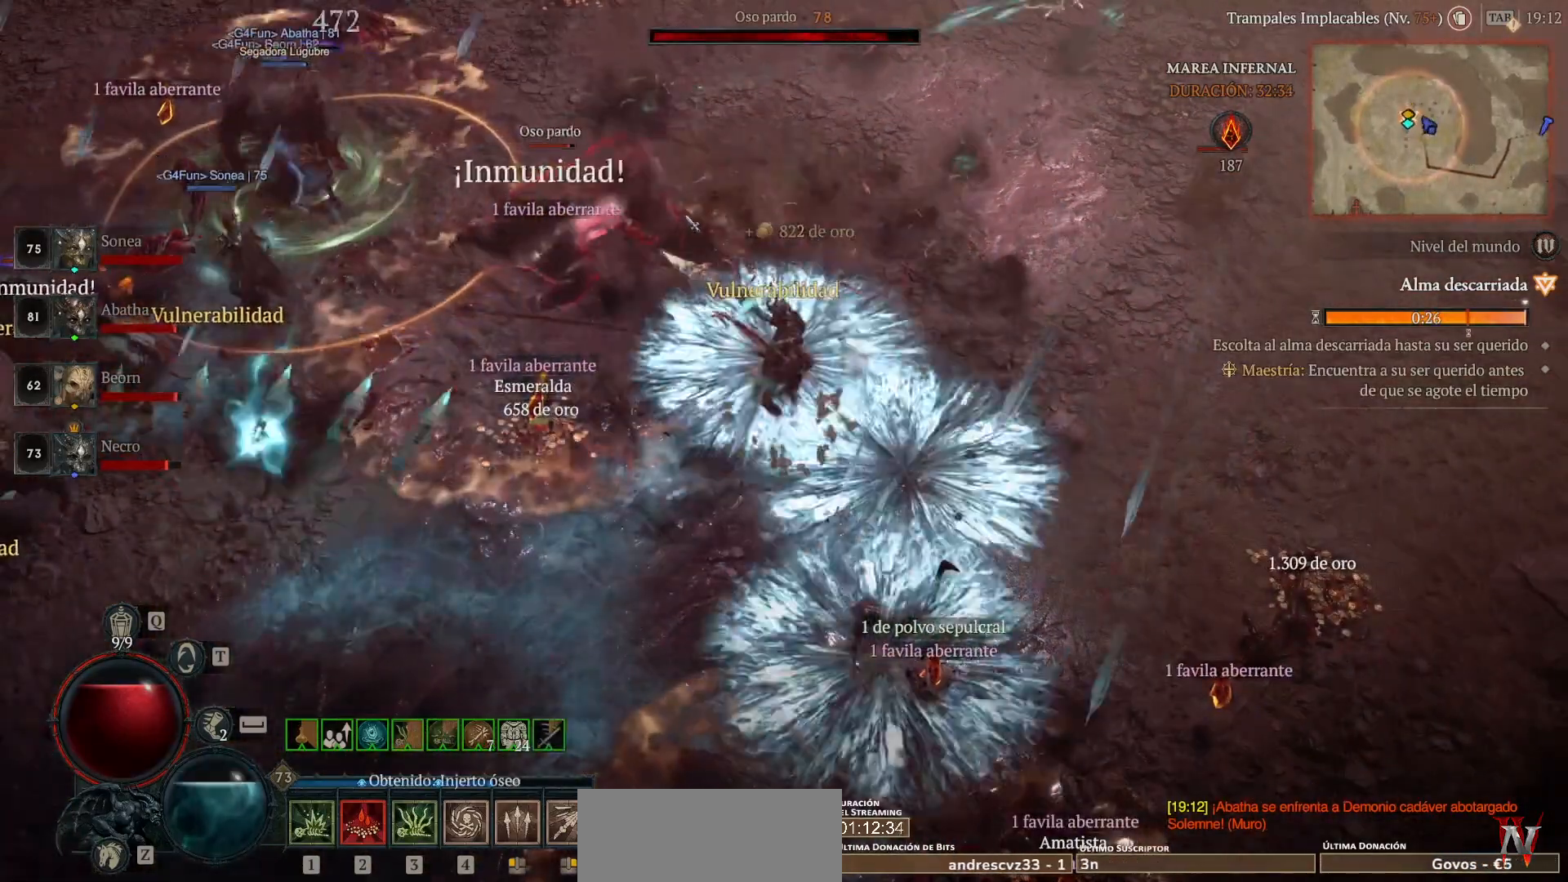
{"keys": [], "mouse": ["left"], "events": [[360, "mouse_left", "down"]]}
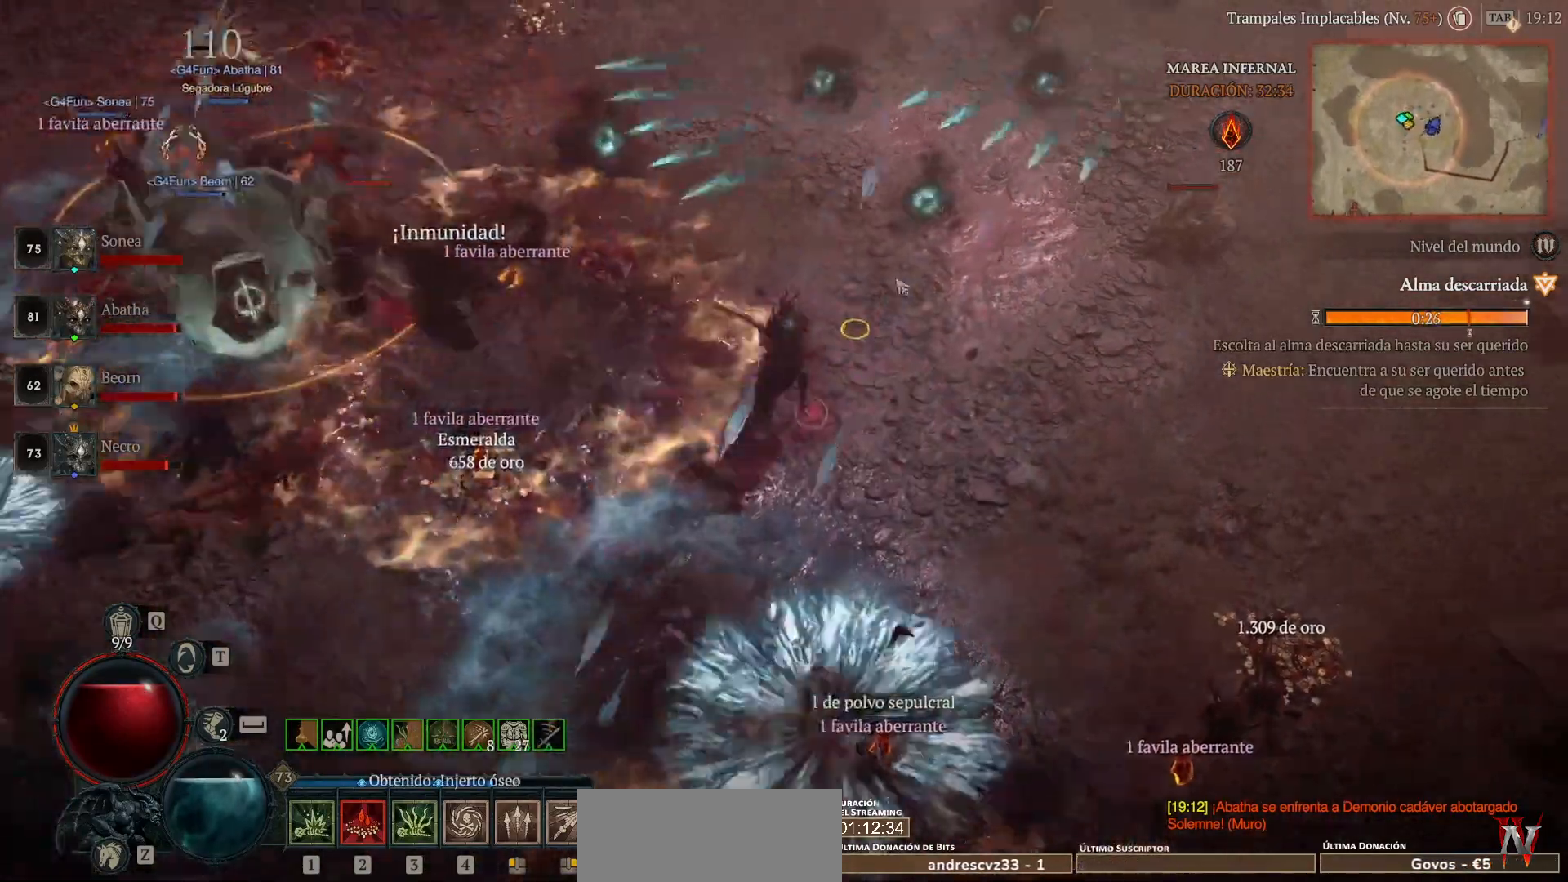
{"keys": [], "mouse": ["left"], "events": []}
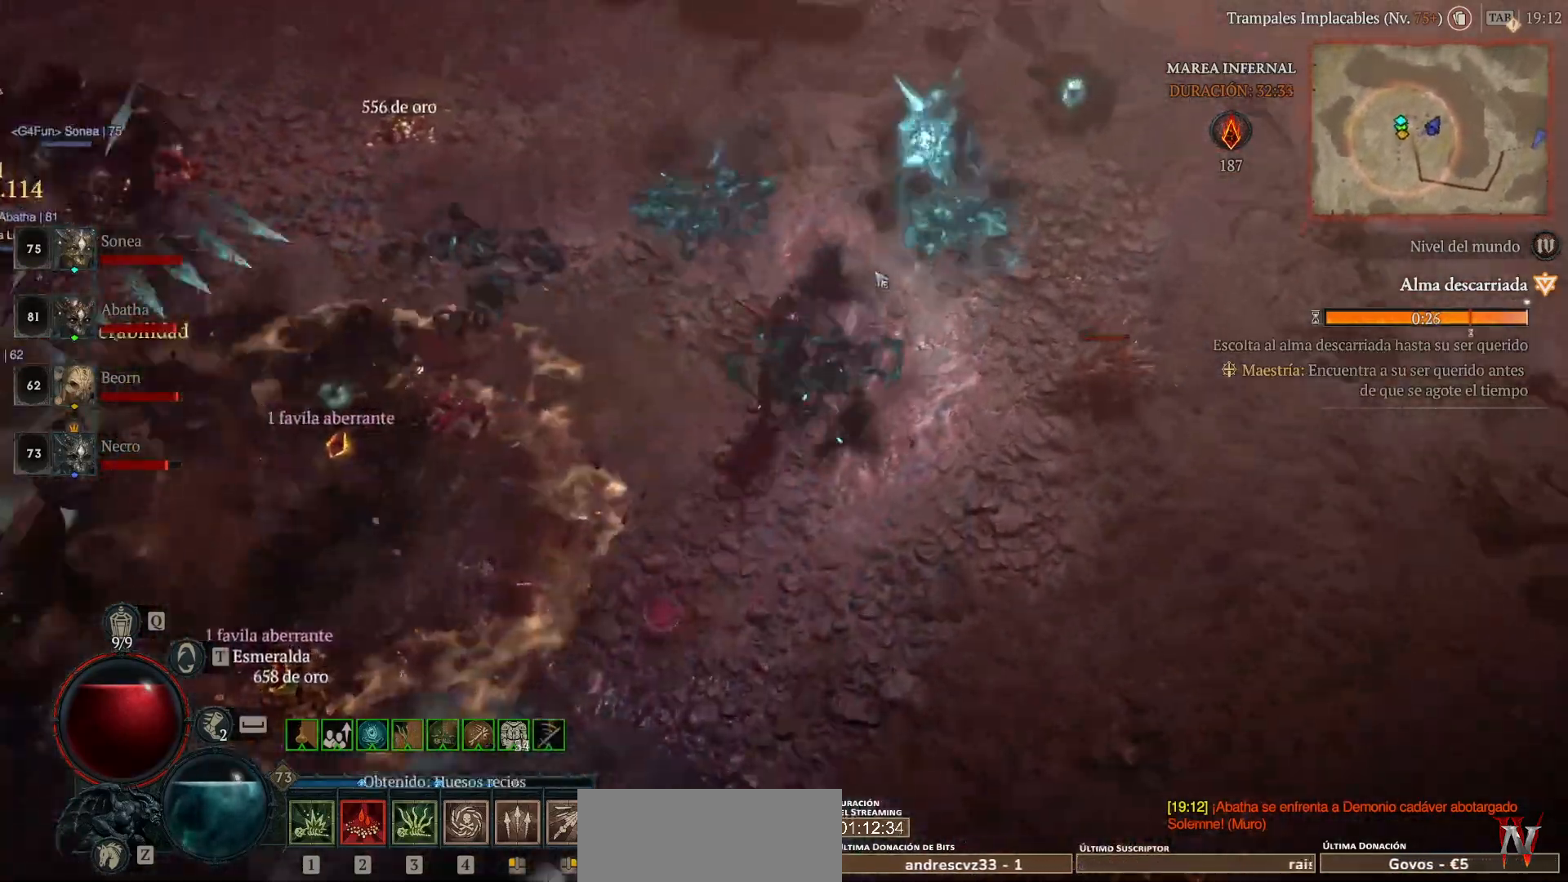
{"keys": [], "mouse": [], "events": [[360, "mouse_left", "up"]]}